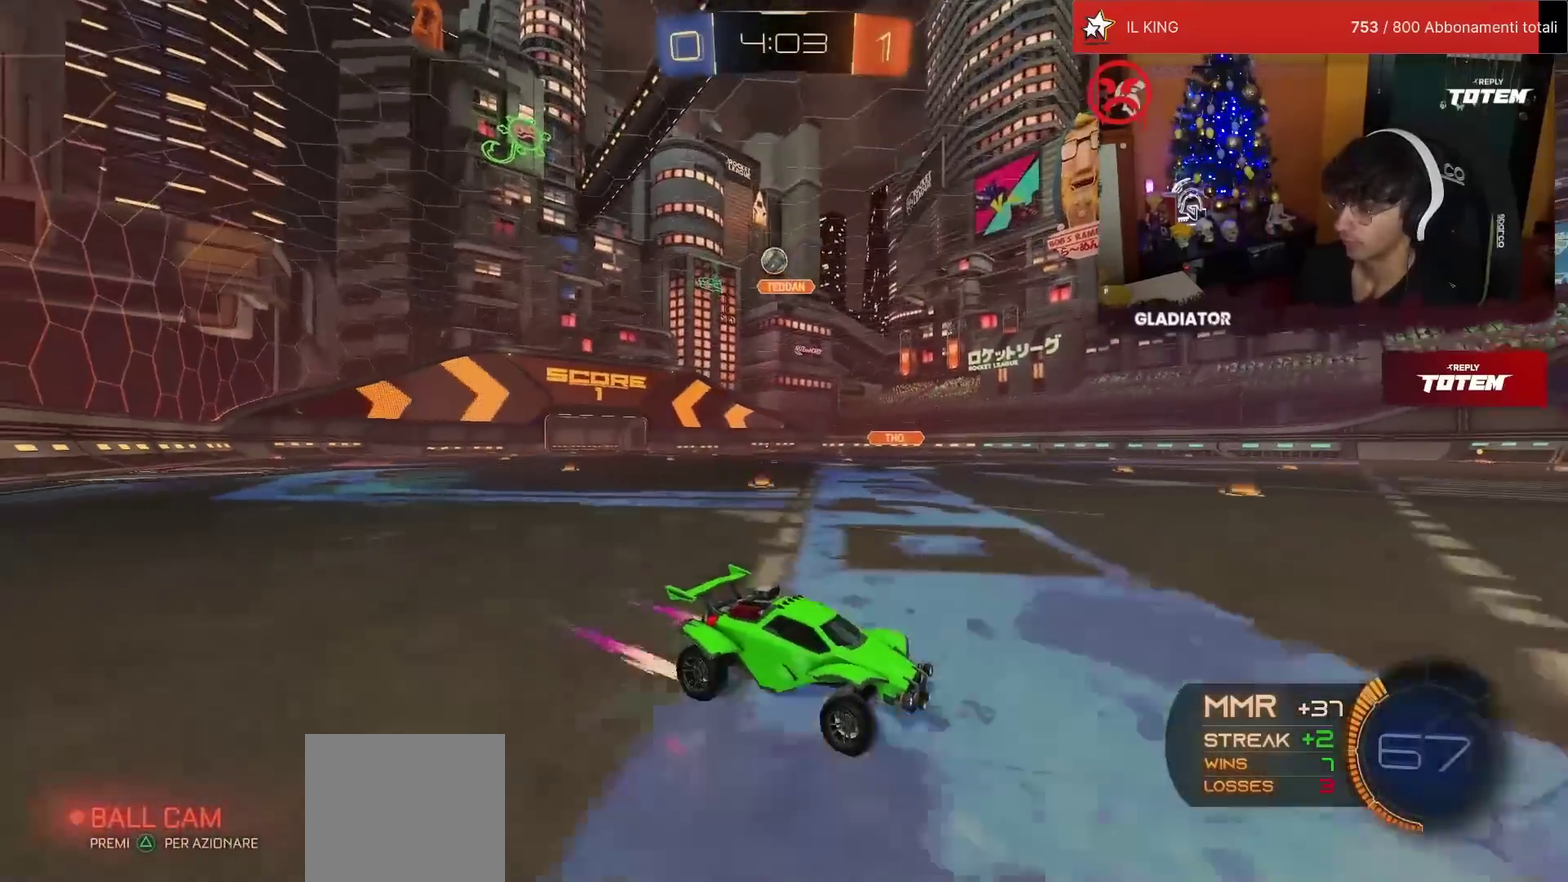
Gameplay with a controller (PlayStation layout); each line is a JSON object with the inputs held at the frame after it. "events" lists button and stick changes between this image and that frame as [ms after this image, input, new state], when the widget could be followed in between. Not read: L3 R3.
{"buttons": ["L2"], "left_stick": "up-left", "events": [[133, "left_stick", "left"], [183, "R2", "up"], [250, "left_stick", "up-left"], [300, "left_stick", "up"], [383, "L2", "down"], [483, "left_stick", "up-left"]]}
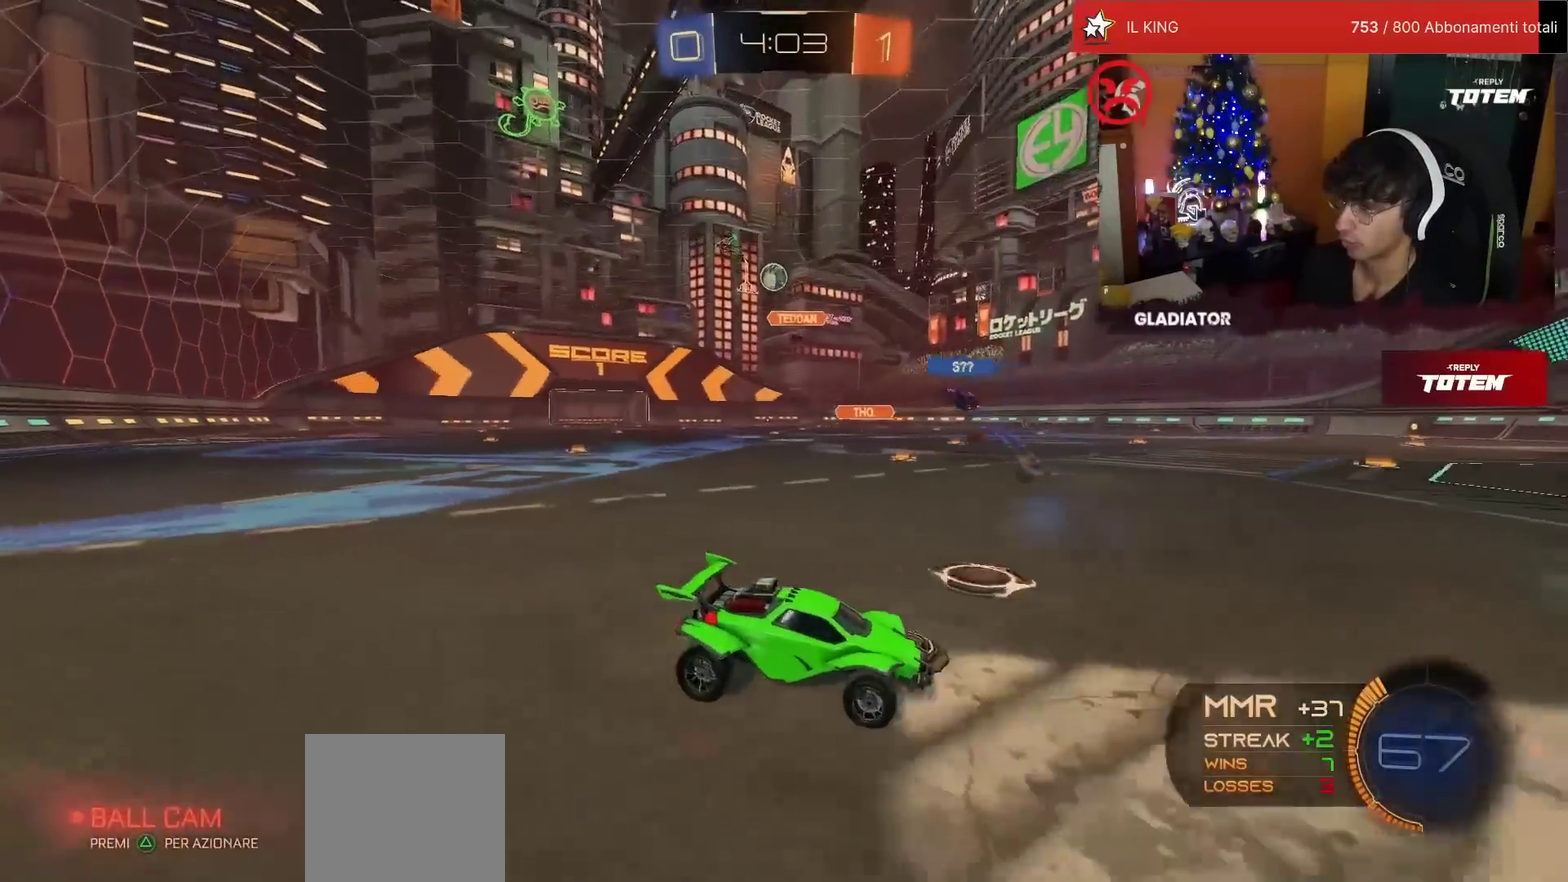
{"buttons": ["R2"], "left_stick": "left", "events": [[17, "L2", "up"], [100, "left_stick", "center"], [300, "left_stick", "left"], [417, "R2", "down"]]}
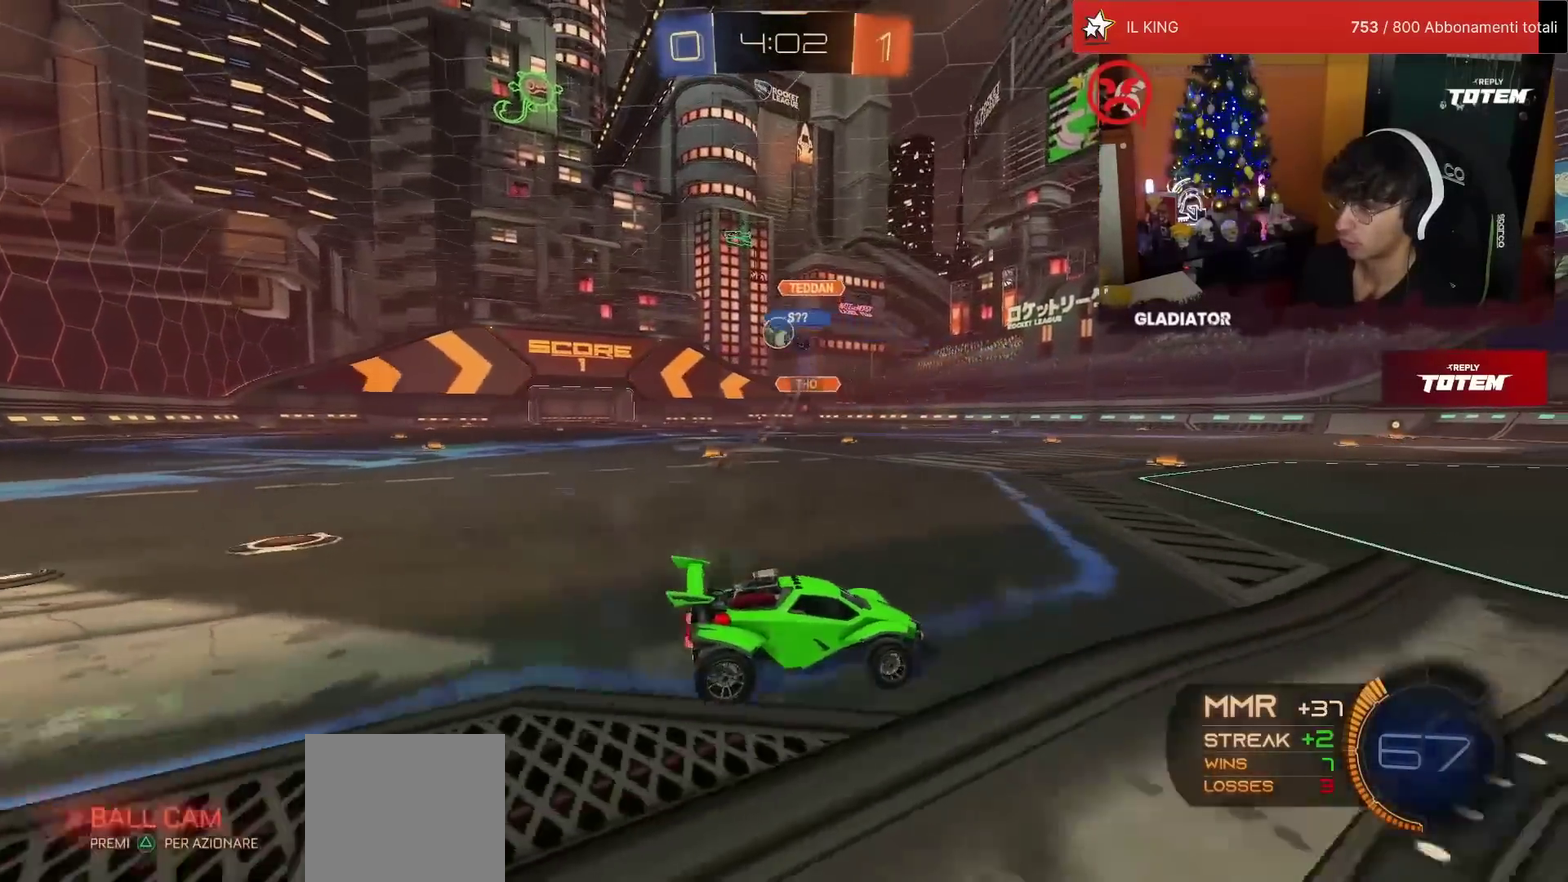
{"buttons": ["R1", "R2"], "left_stick": "left", "events": [[17, "SQUARE", "down"], [100, "SQUARE", "up"], [217, "left_stick", "center"], [283, "left_stick", "left"], [367, "R1", "down"]]}
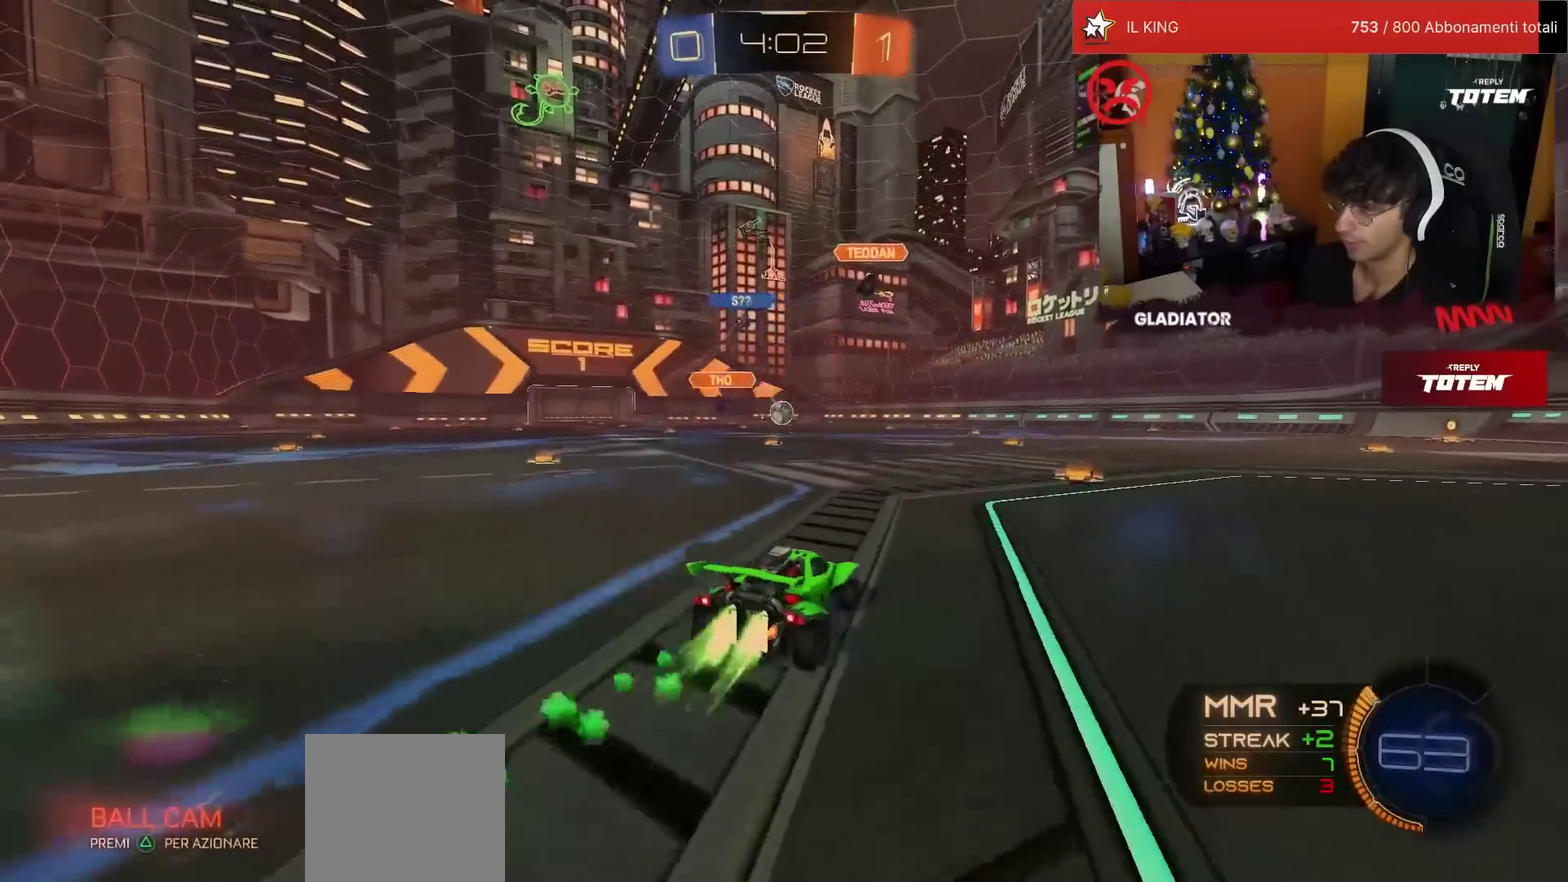
{"buttons": ["R1", "R2"], "left_stick": "left", "events": [[250, "left_stick", "center"], [400, "left_stick", "left"]]}
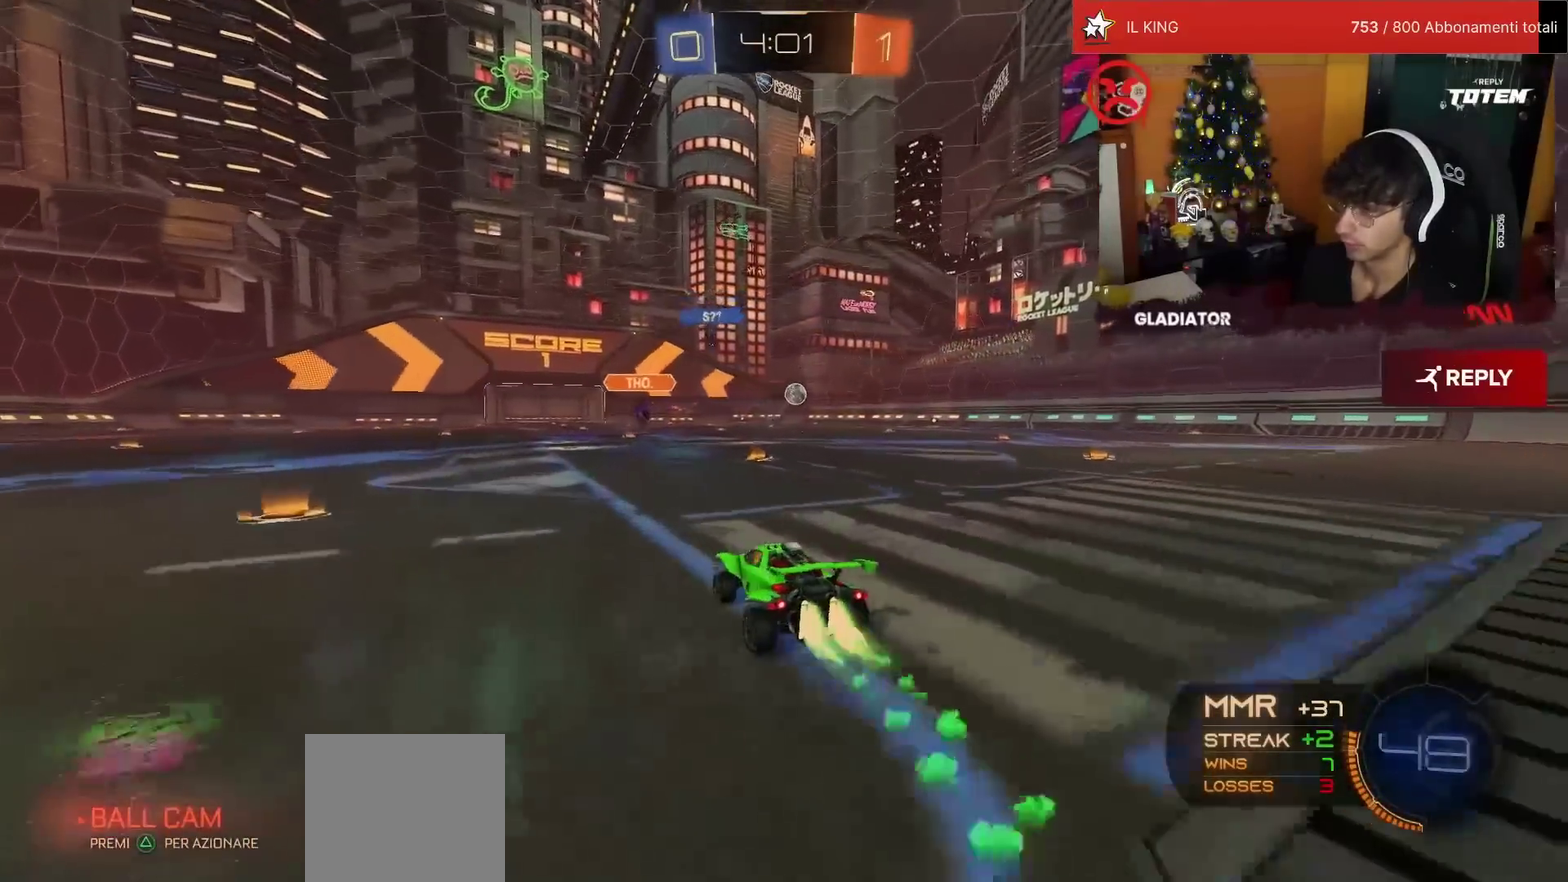
{"buttons": ["R1", "R2"], "left_stick": "center", "events": [[17, "left_stick", "center"]]}
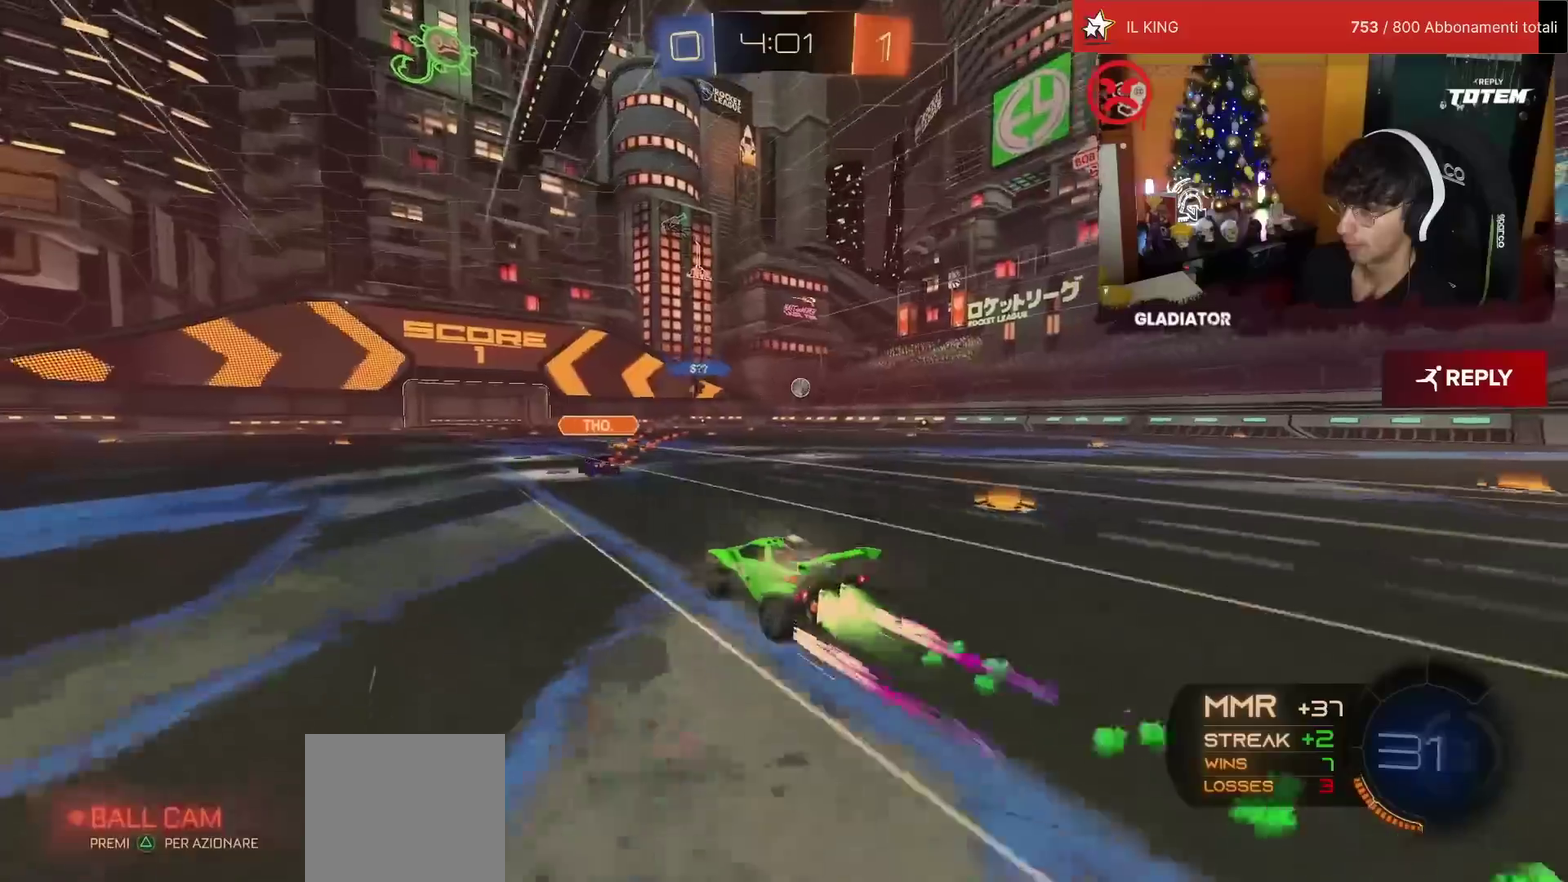
{"buttons": ["R2"], "left_stick": "up-right", "events": [[133, "R1", "up"], [467, "left_stick", "up-right"]]}
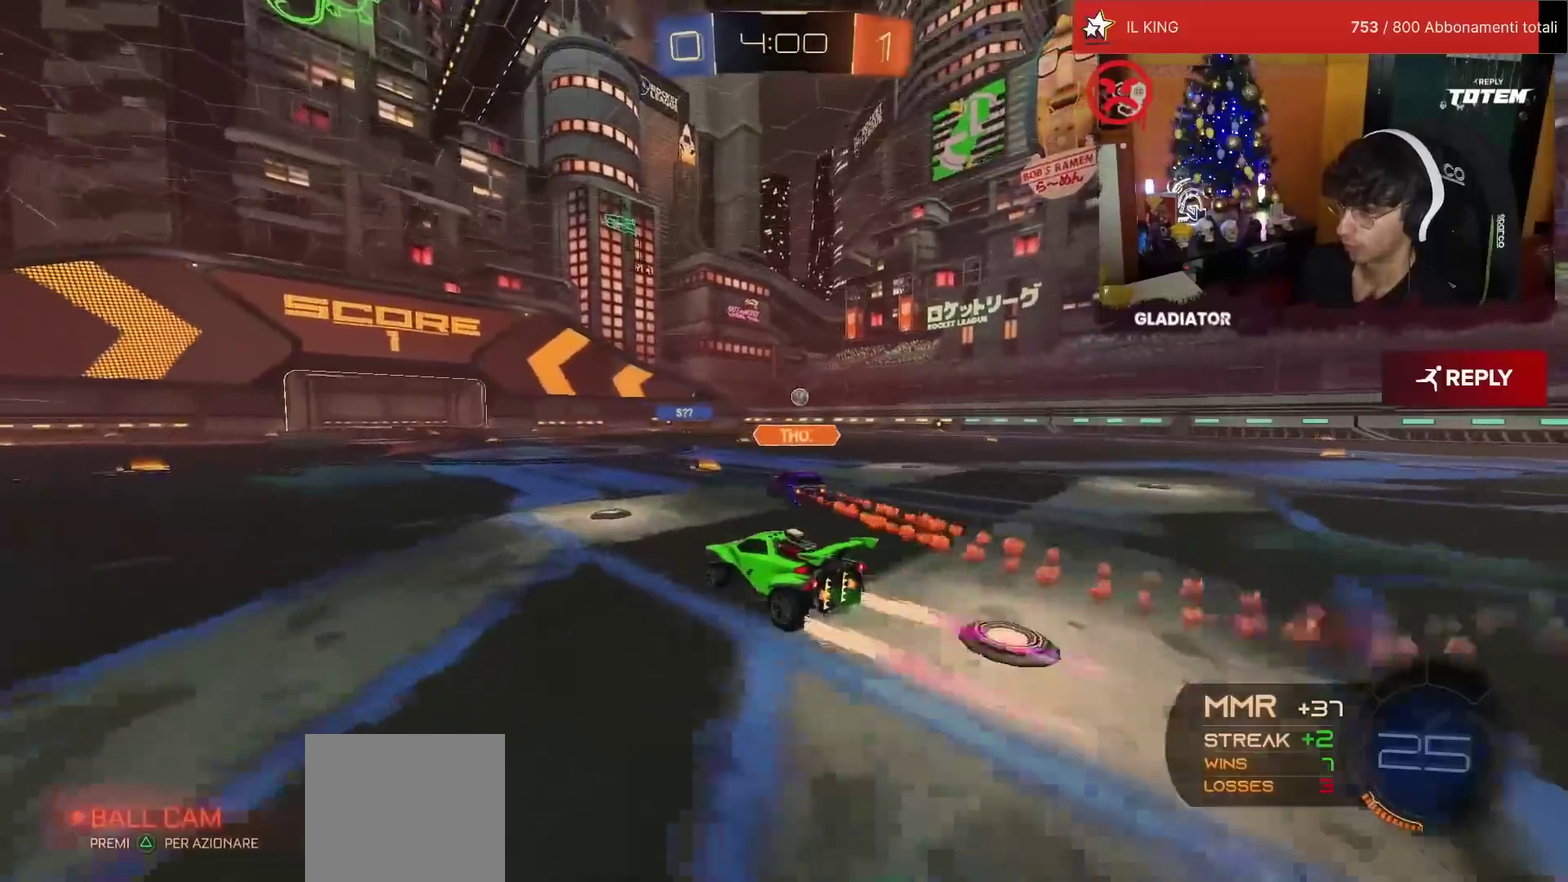
{"buttons": ["R2"], "left_stick": "center", "events": [[100, "left_stick", "center"]]}
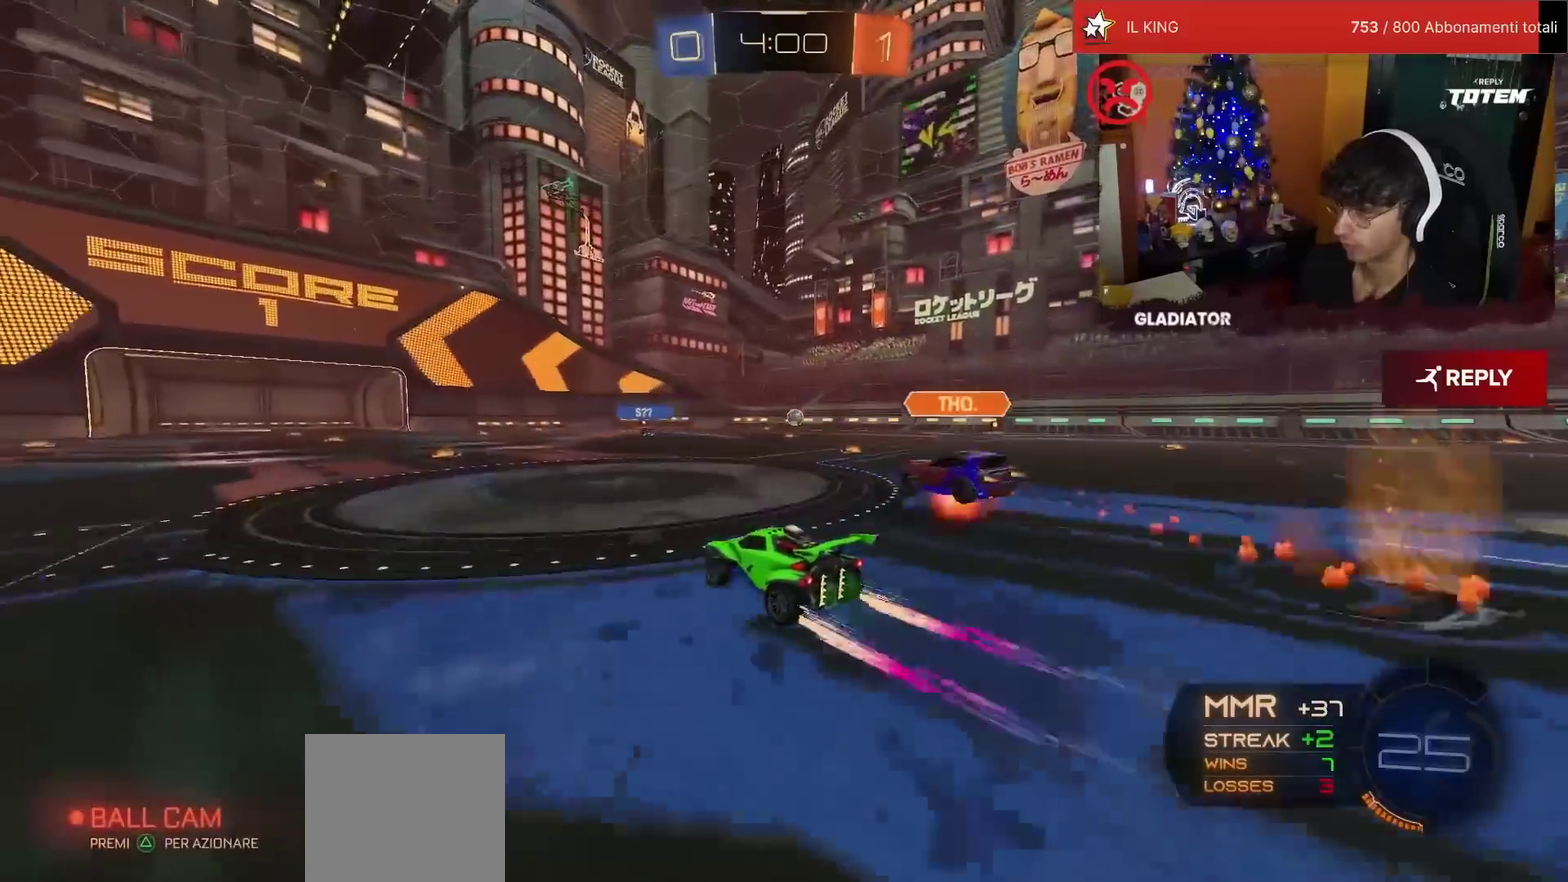
{"buttons": ["R1", "R2"], "left_stick": "center", "events": [[17, "left_stick", "left"], [133, "left_stick", "center"], [350, "R1", "down"]]}
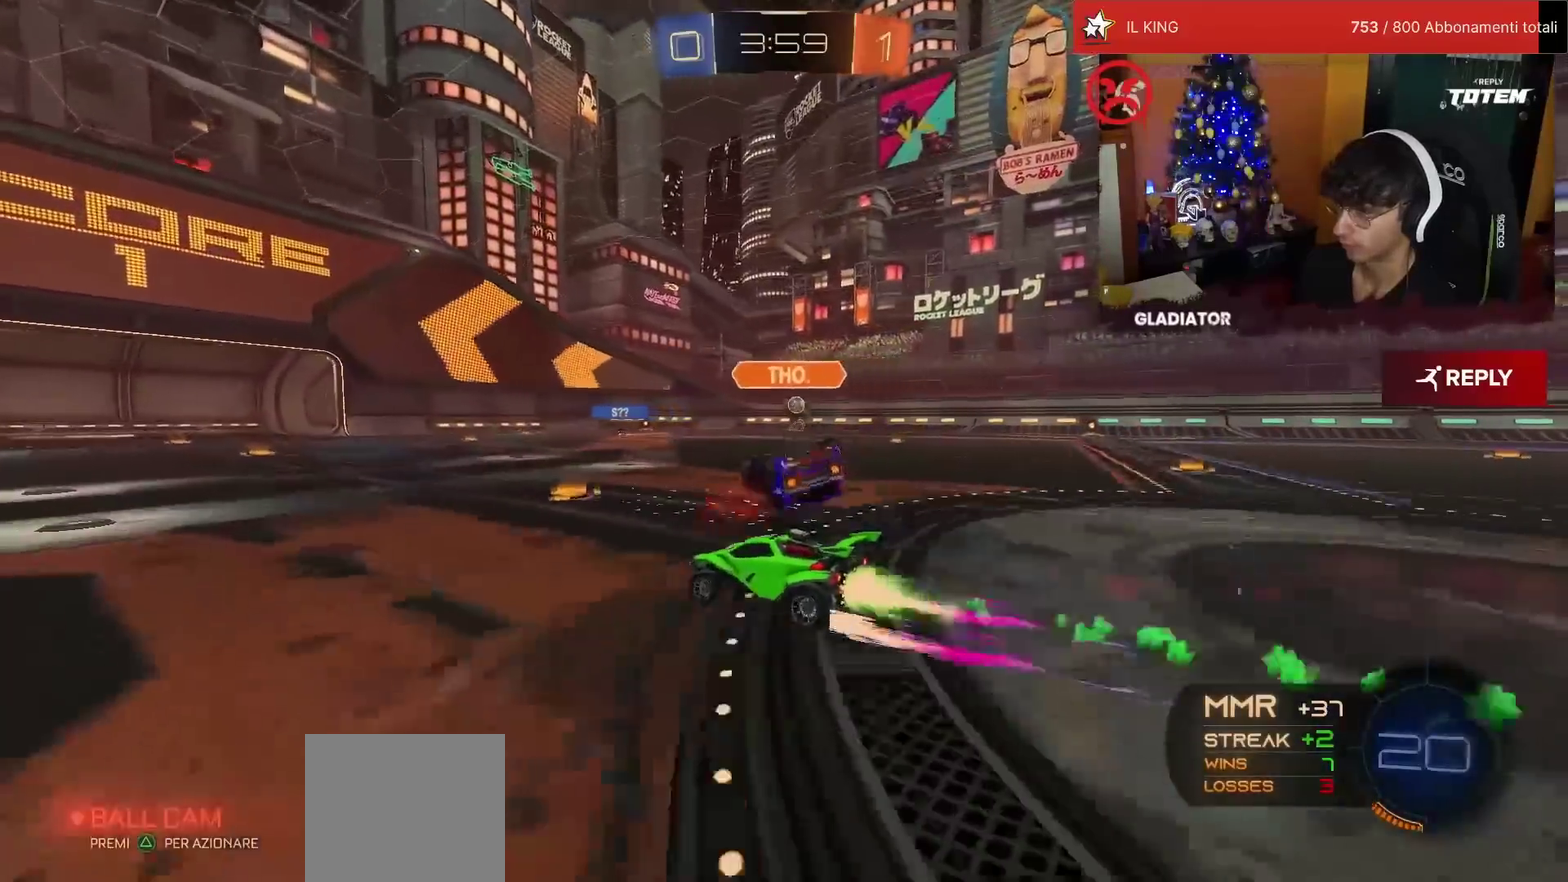
{"buttons": ["R1", "R2"], "left_stick": "center", "events": [[133, "R1", "up"], [183, "left_stick", "left"], [267, "left_stick", "center"], [317, "R1", "down"], [317, "left_stick", "right"], [367, "SQUARE", "down"], [417, "SQUARE", "up"], [500, "left_stick", "center"]]}
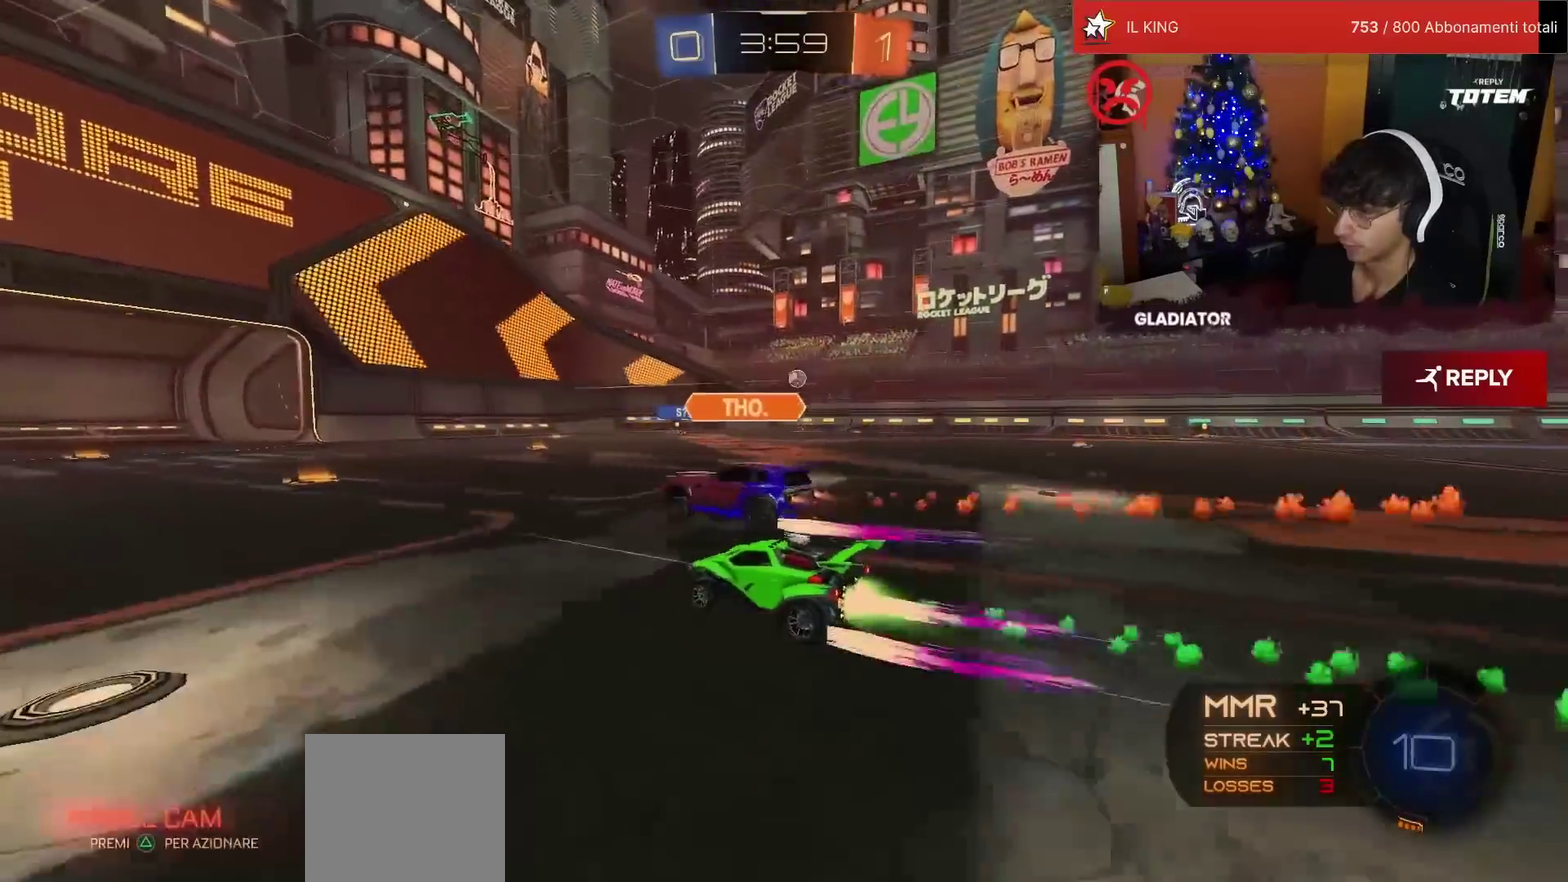
{"buttons": ["R1", "R2"], "left_stick": "center", "events": [[167, "TRIANGLE", "down"], [183, "left_stick", "left"], [250, "TRIANGLE", "up"], [300, "left_stick", "center"], [350, "left_stick", "right"], [483, "left_stick", "center"]]}
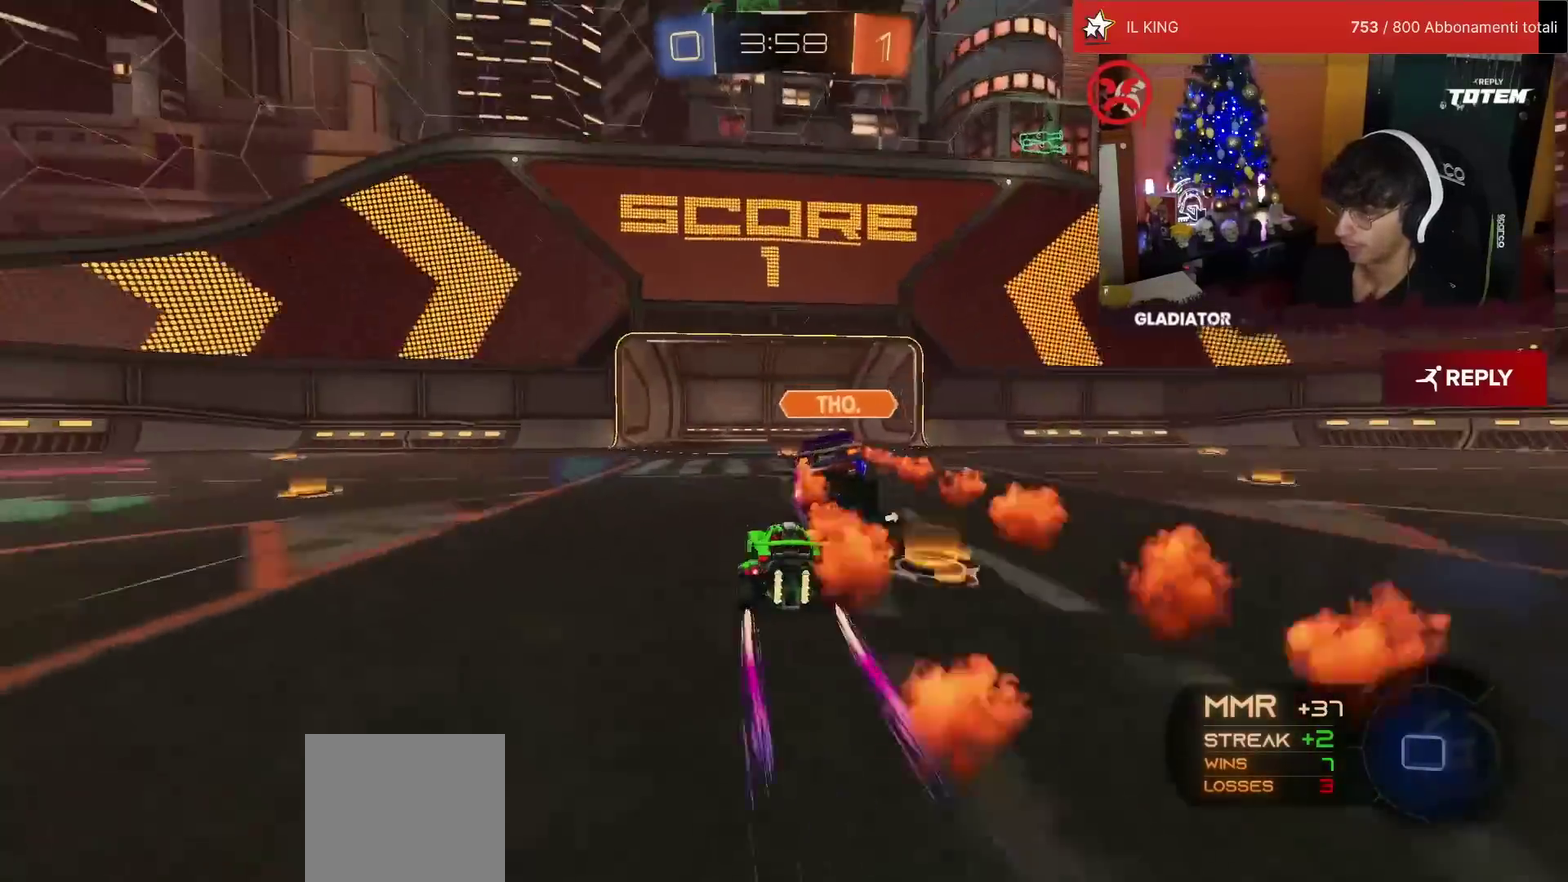
{"buttons": ["SQUARE", "R1", "R2"], "left_stick": "right", "events": [[133, "left_stick", "right"], [467, "SQUARE", "down"]]}
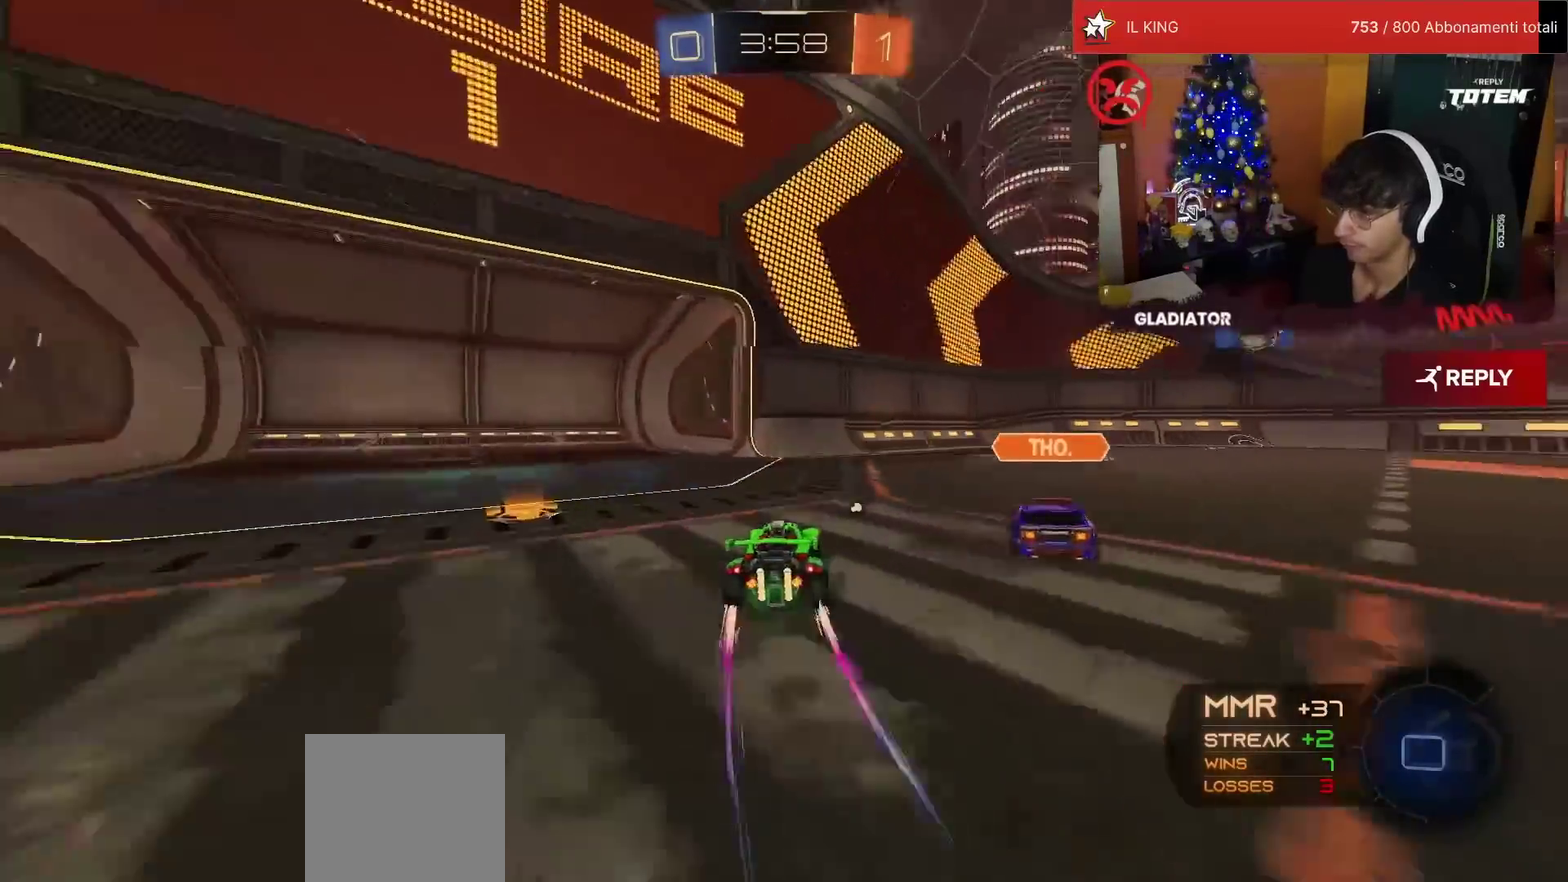
{"buttons": ["R2"], "left_stick": "center", "events": [[67, "SQUARE", "up"], [267, "left_stick", "center"], [383, "TRIANGLE", "down"], [433, "R1", "up"], [450, "TRIANGLE", "up"]]}
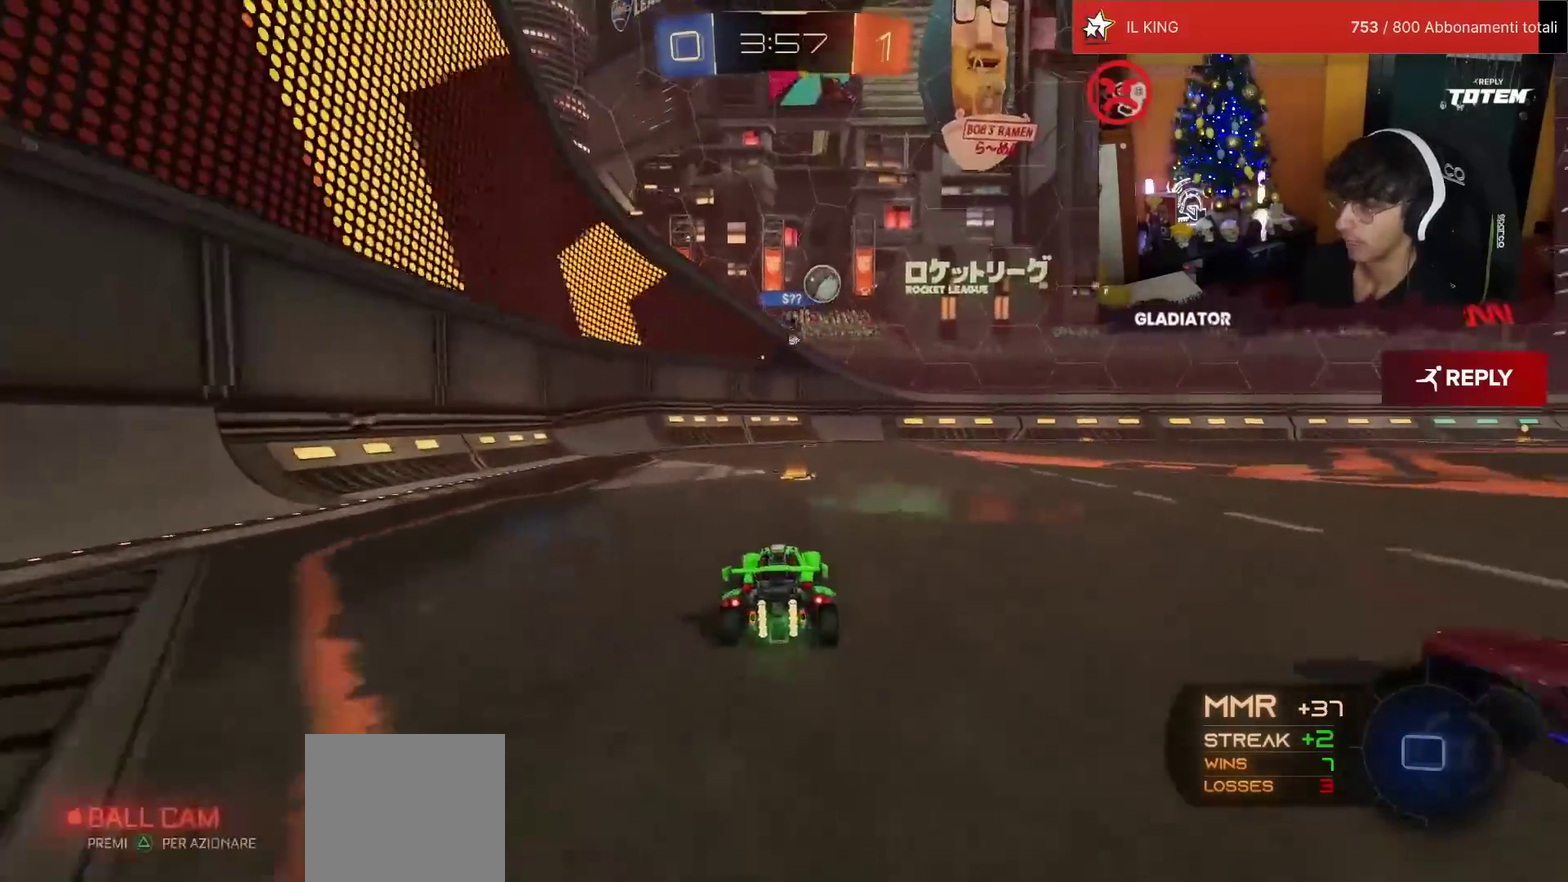
{"buttons": ["R1", "R2"], "left_stick": "up-right", "events": [[100, "left_stick", "right"], [350, "R1", "down"], [500, "left_stick", "up-right"]]}
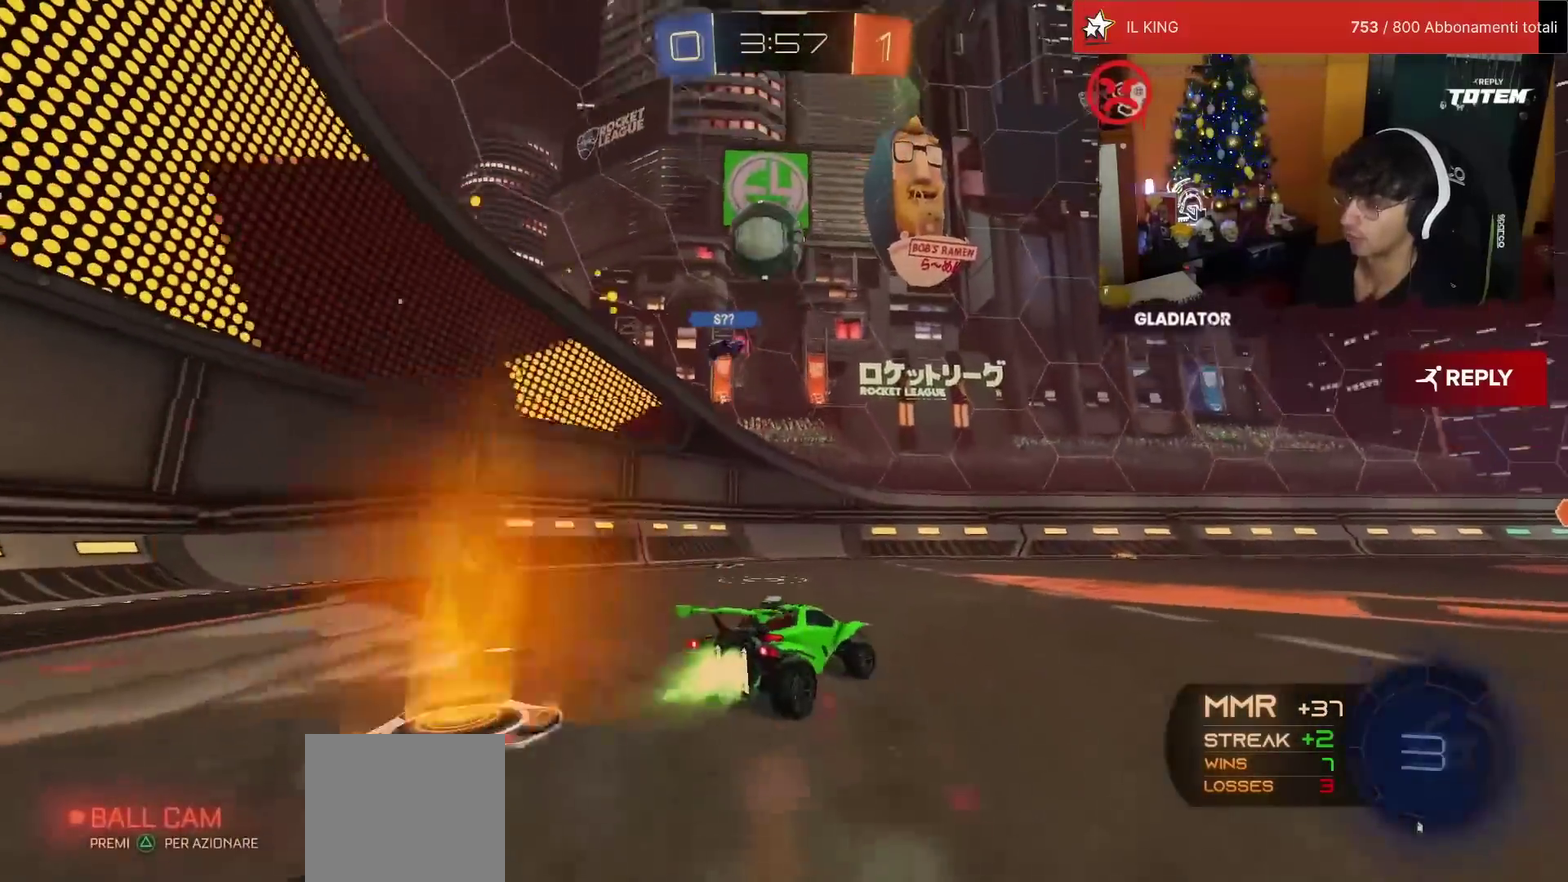
{"buttons": ["R2"], "left_stick": "down", "events": [[33, "CROSS", "down"], [83, "CROSS", "up"], [83, "L1", "down"], [150, "CROSS", "down"], [200, "L1", "up"], [233, "left_stick", "down"], [283, "CROSS", "up"], [483, "R1", "up"]]}
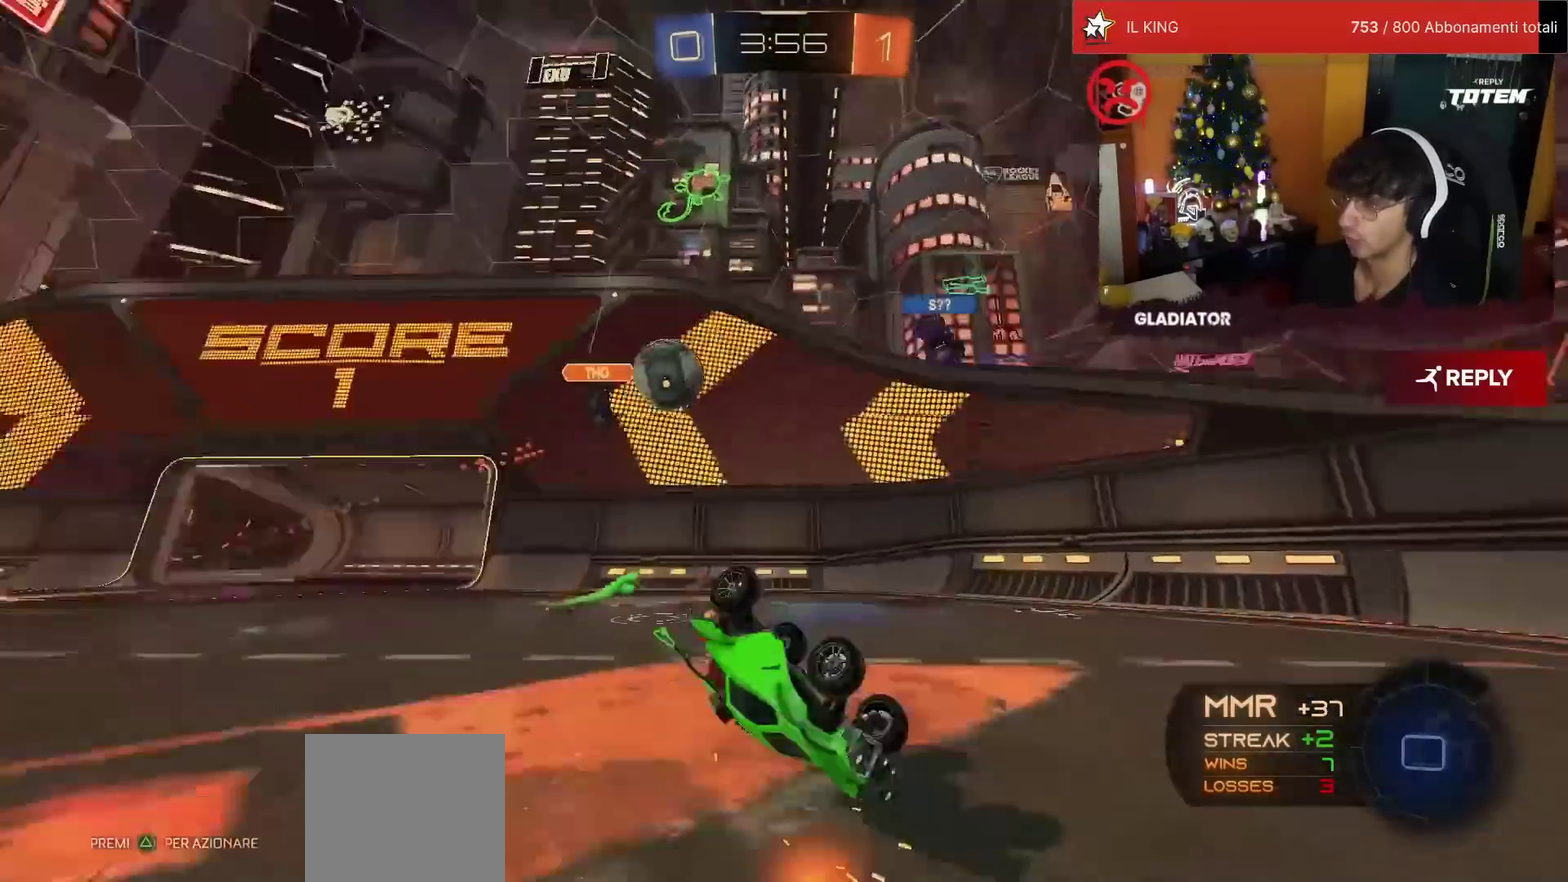
{"buttons": ["R2"], "left_stick": "down-right", "events": [[33, "left_stick", "down-right"], [83, "L1", "down"], [83, "SQUARE", "down"], [133, "SQUARE", "up"], [200, "SQUARE", "down"], [283, "SQUARE", "up"], [467, "L1", "up"]]}
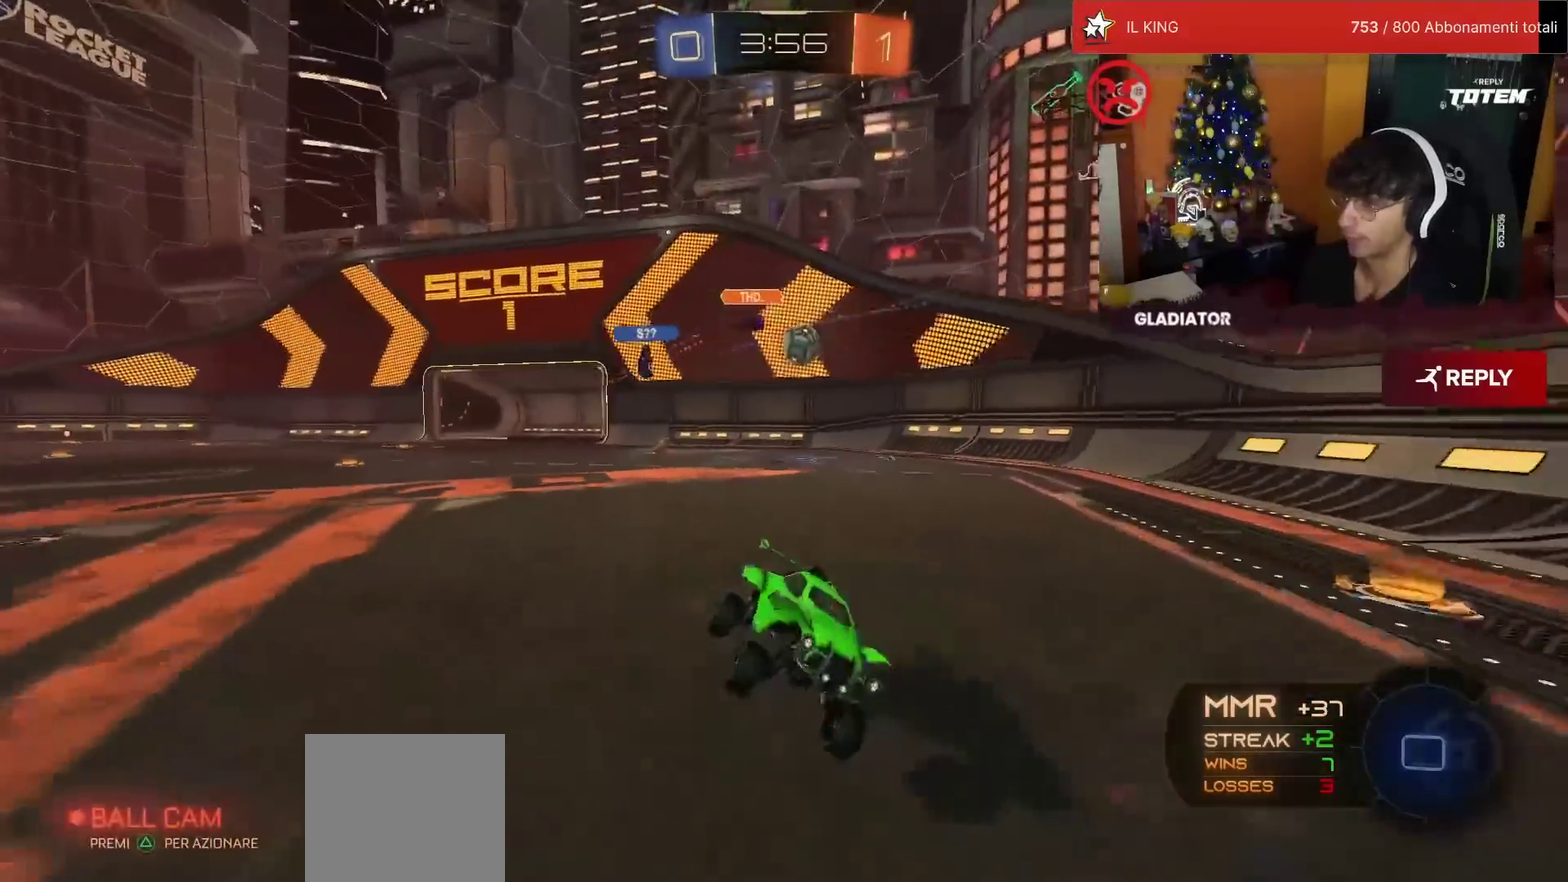
{"buttons": ["R2"], "left_stick": "center", "events": [[33, "left_stick", "center"], [117, "TRIANGLE", "down"], [183, "left_stick", "right"], [200, "TRIANGLE", "up"], [400, "left_stick", "center"]]}
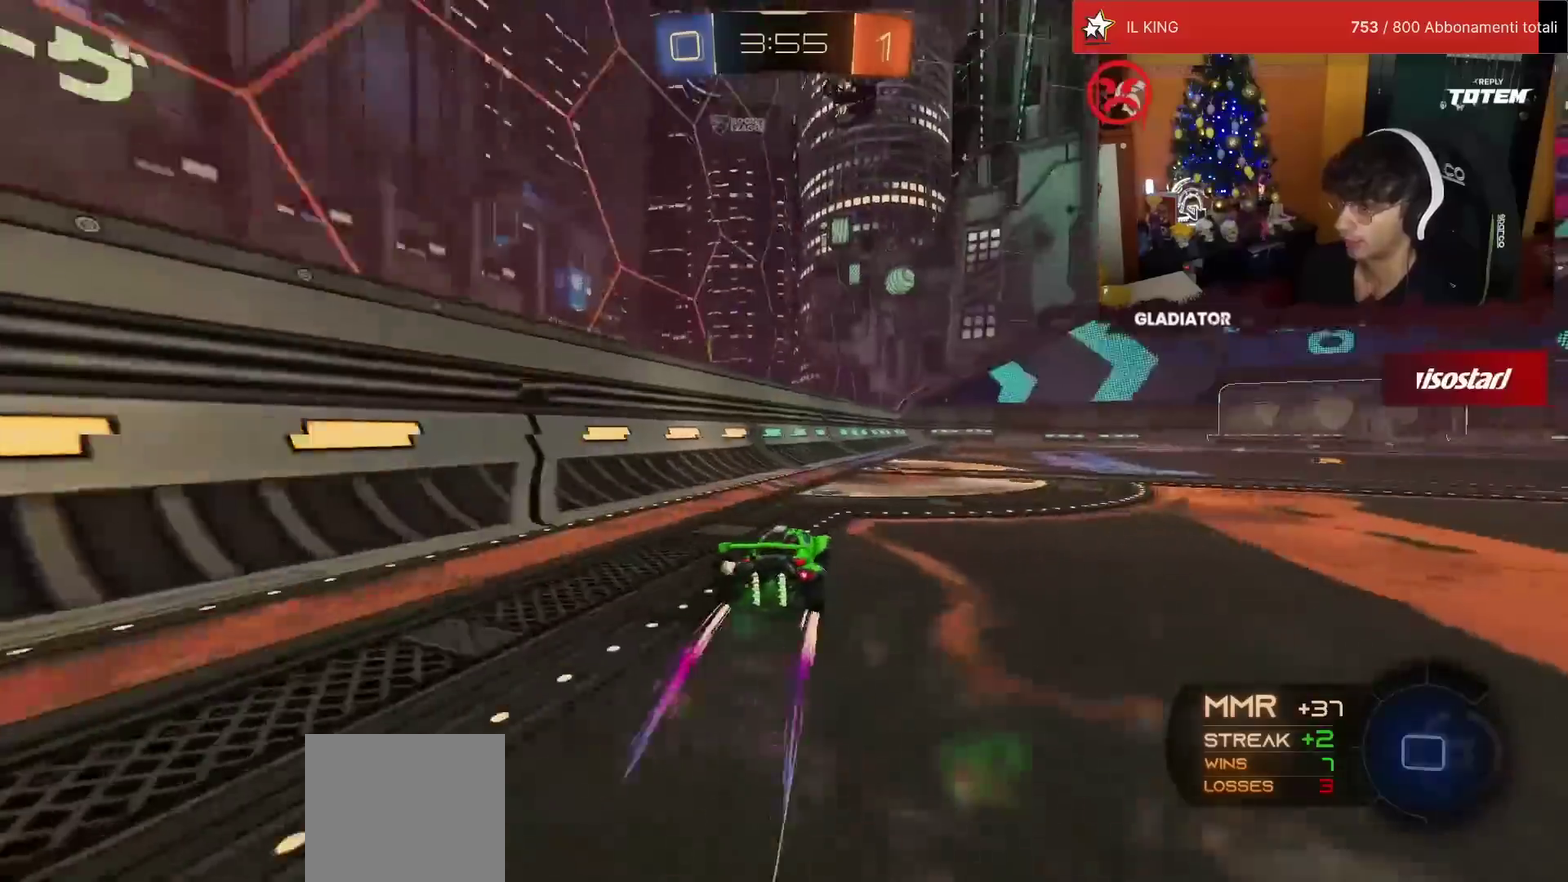
{"buttons": ["CROSS", "L1", "R2"], "left_stick": "up-right", "events": [[300, "CROSS", "down"], [350, "L1", "down"], [367, "left_stick", "up-right"], [383, "CROSS", "up"], [450, "CROSS", "down"]]}
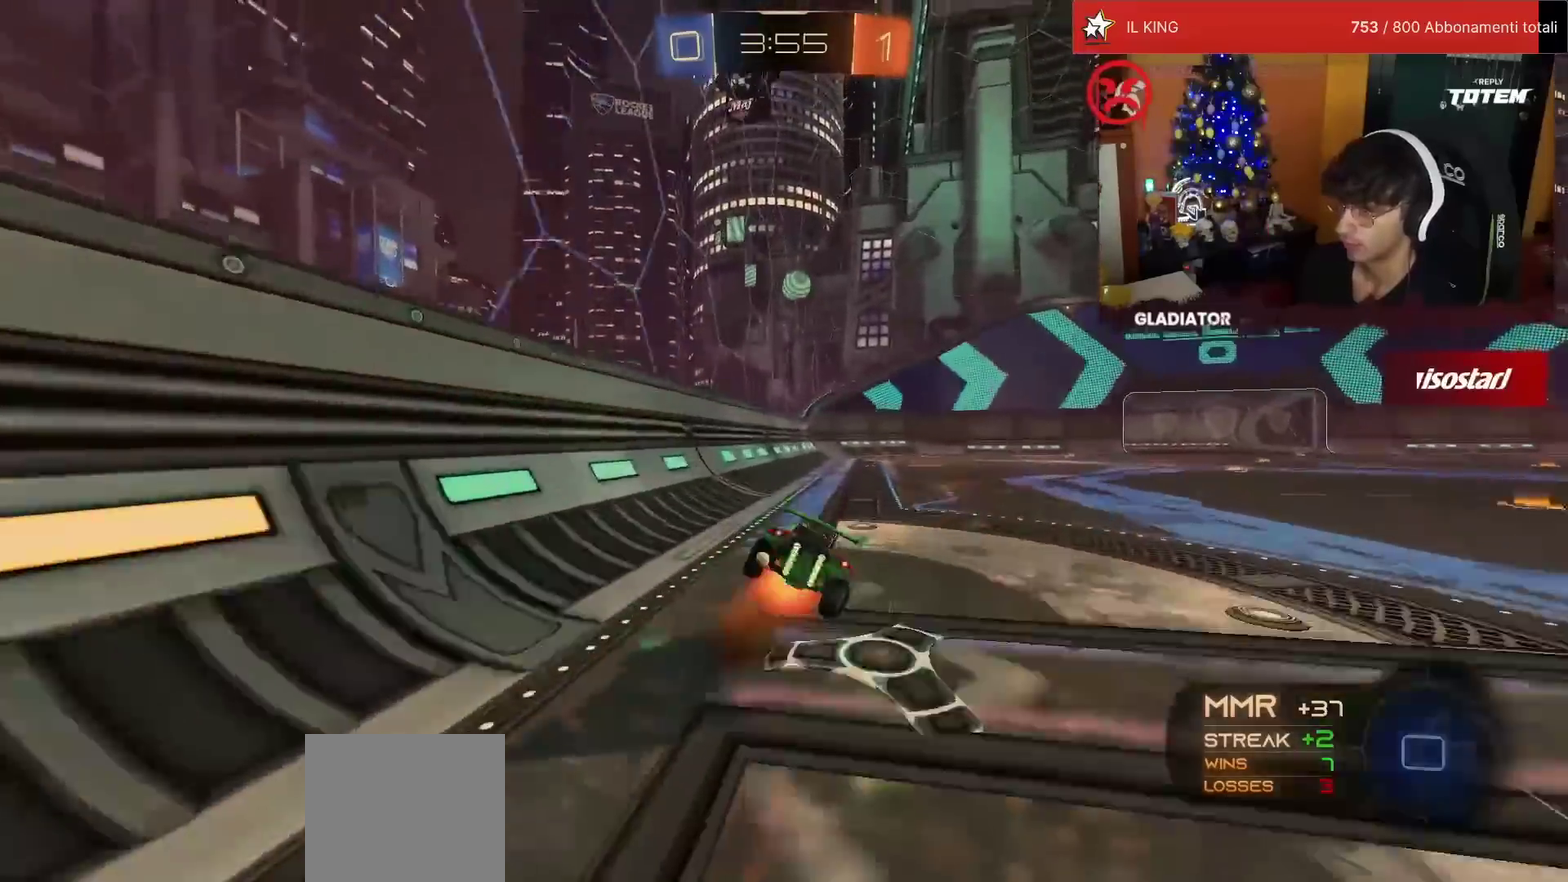
{"buttons": ["L1", "R2"], "left_stick": "down-right", "events": [[50, "CROSS", "up"], [50, "L1", "up"], [83, "left_stick", "down"], [117, "SQUARE", "down"], [183, "SQUARE", "up"], [283, "left_stick", "center"], [367, "left_stick", "right"], [383, "L1", "down"], [433, "left_stick", "down-right"]]}
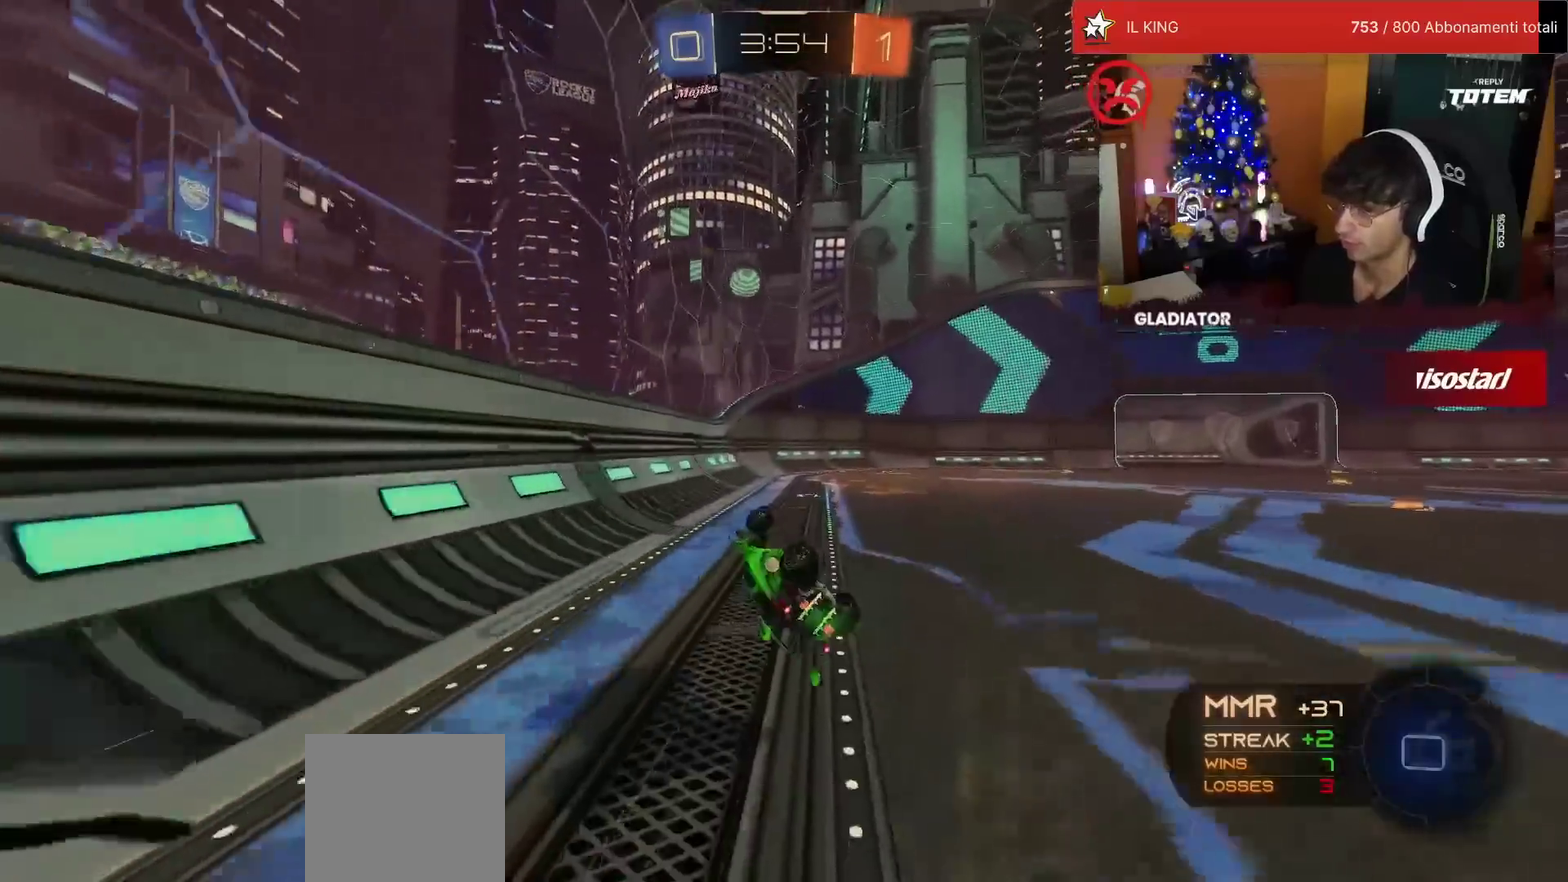
{"buttons": ["R2"], "left_stick": "center", "events": [[83, "TRIANGLE", "down"], [150, "TRIANGLE", "up"], [233, "L1", "up"], [267, "left_stick", "center"]]}
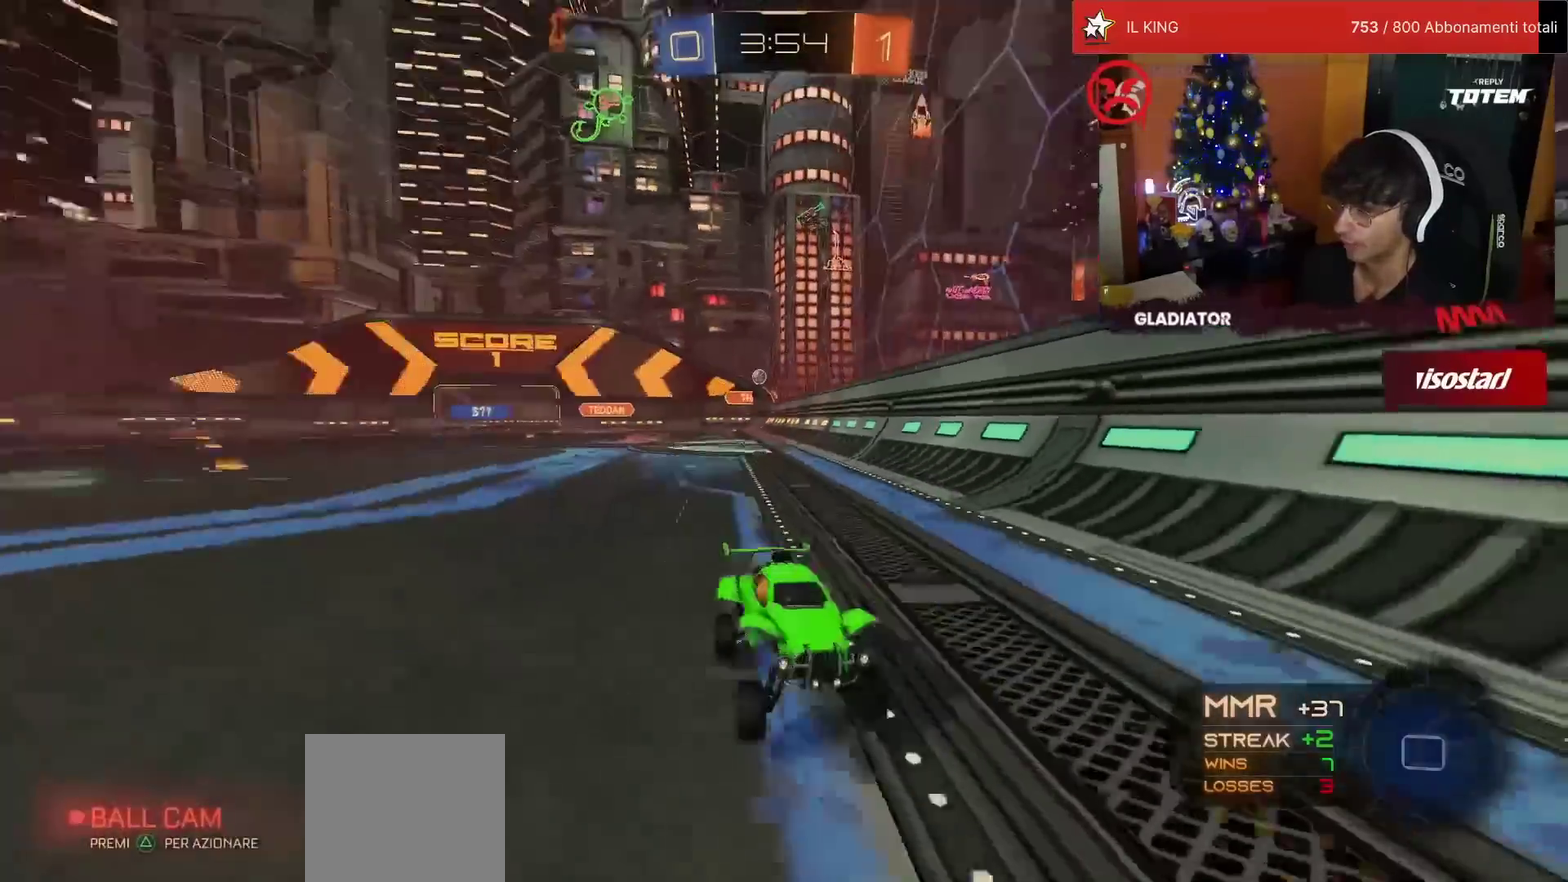
{"buttons": ["SQUARE", "R2"], "left_stick": "right", "events": [[400, "left_stick", "right"], [417, "SQUARE", "down"]]}
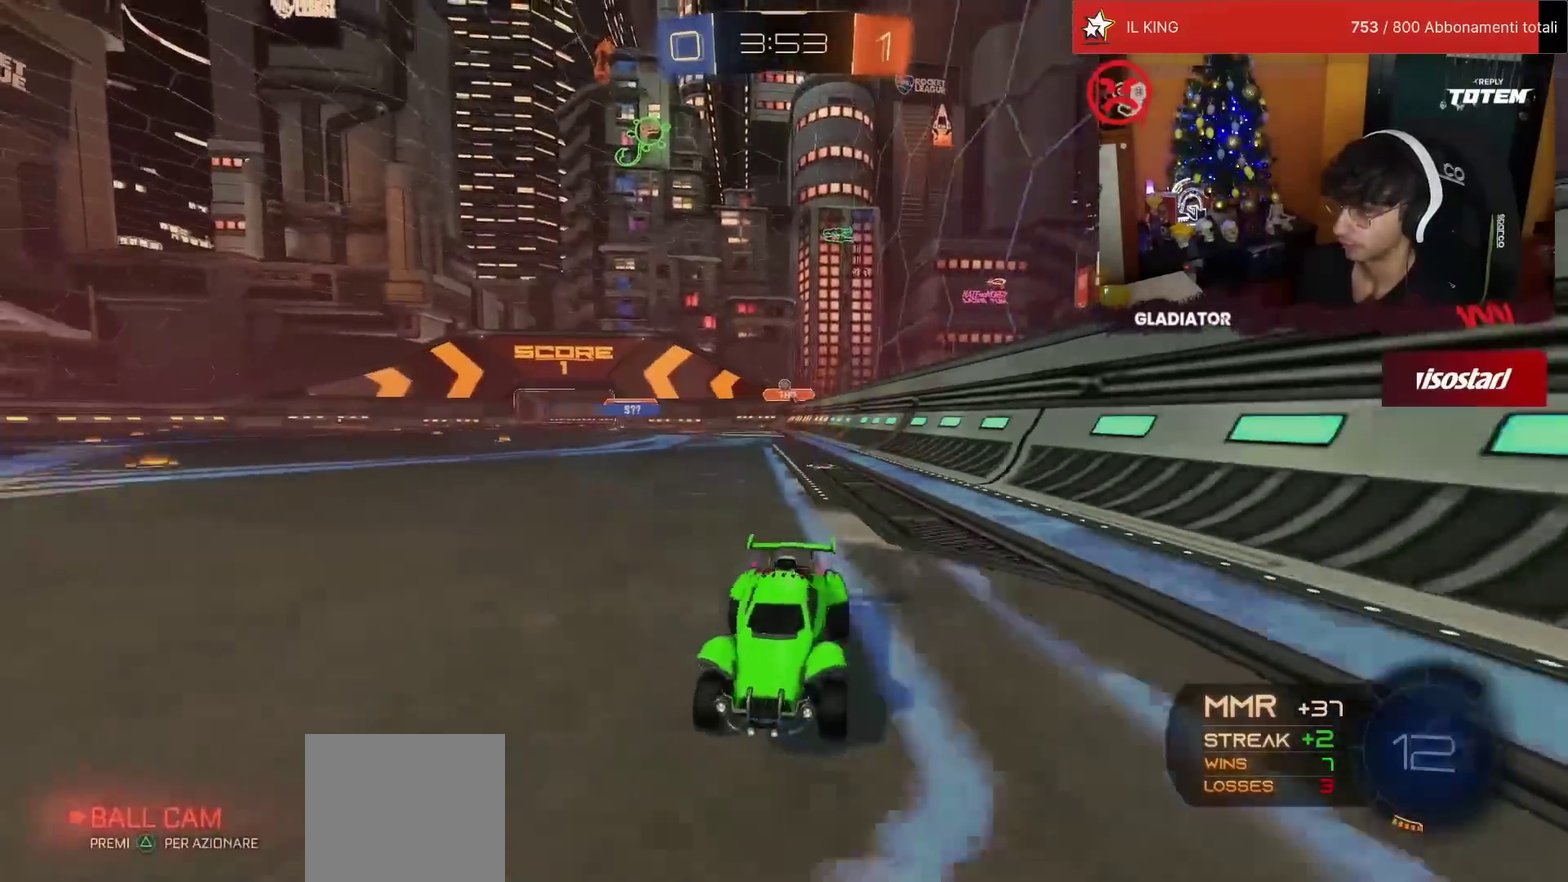
{"buttons": ["R2"], "left_stick": "center", "events": [[133, "SQUARE", "up"], [250, "left_stick", "center"]]}
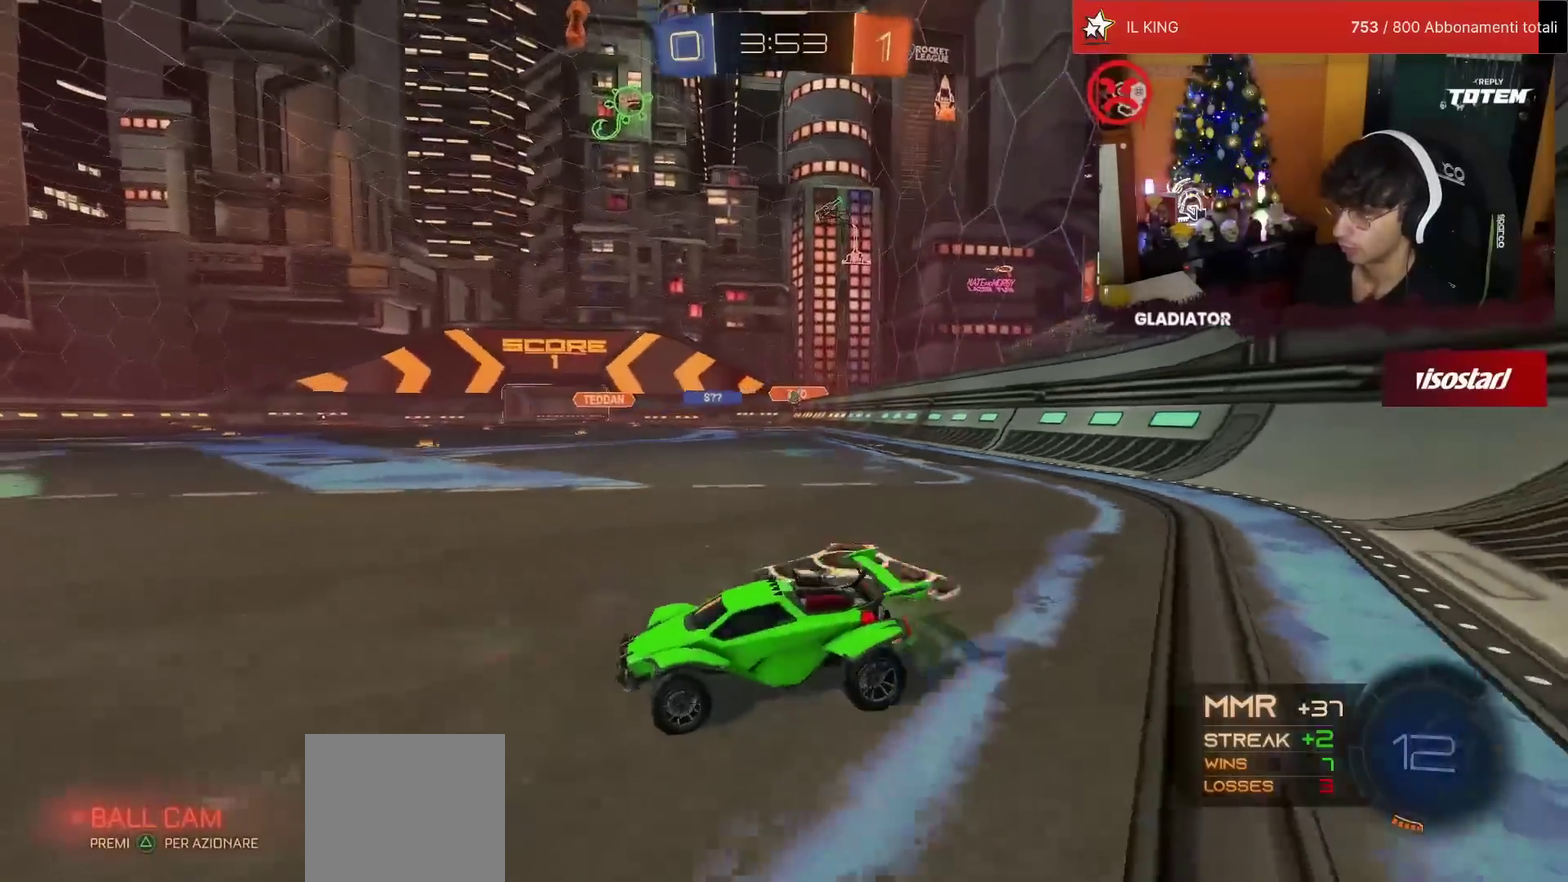
{"buttons": ["SQUARE", "R2"], "left_stick": "right", "events": [[450, "left_stick", "right"], [467, "SQUARE", "down"]]}
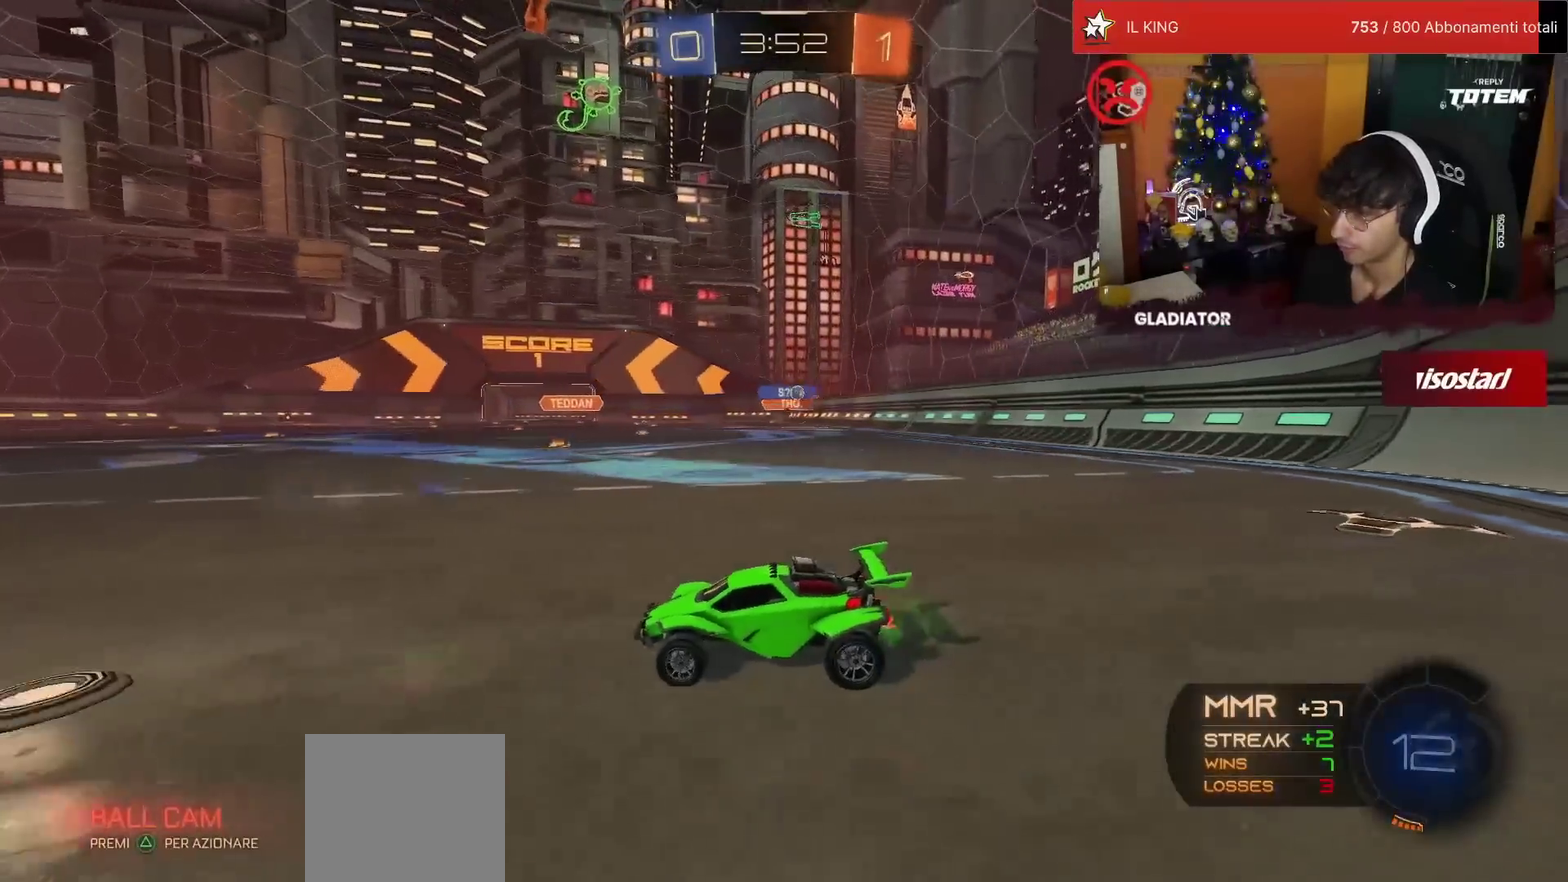
{"buttons": ["R2"], "left_stick": "right", "events": [[83, "SQUARE", "up"]]}
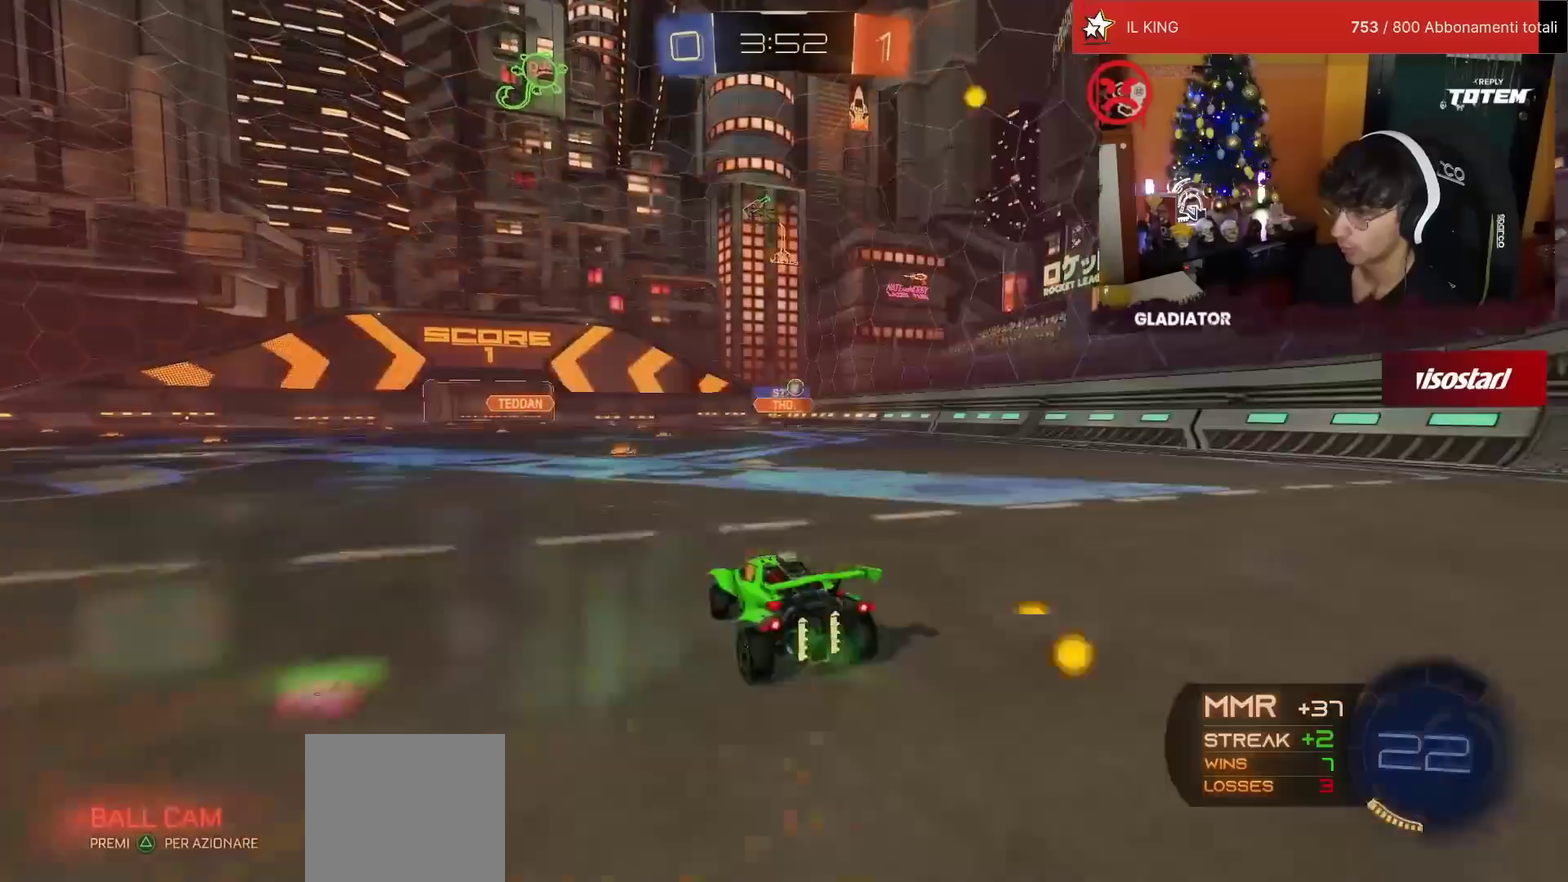
{"buttons": ["R1", "R2"], "left_stick": "center", "events": [[117, "left_stick", "up-right"], [167, "left_stick", "center"], [450, "R1", "down"]]}
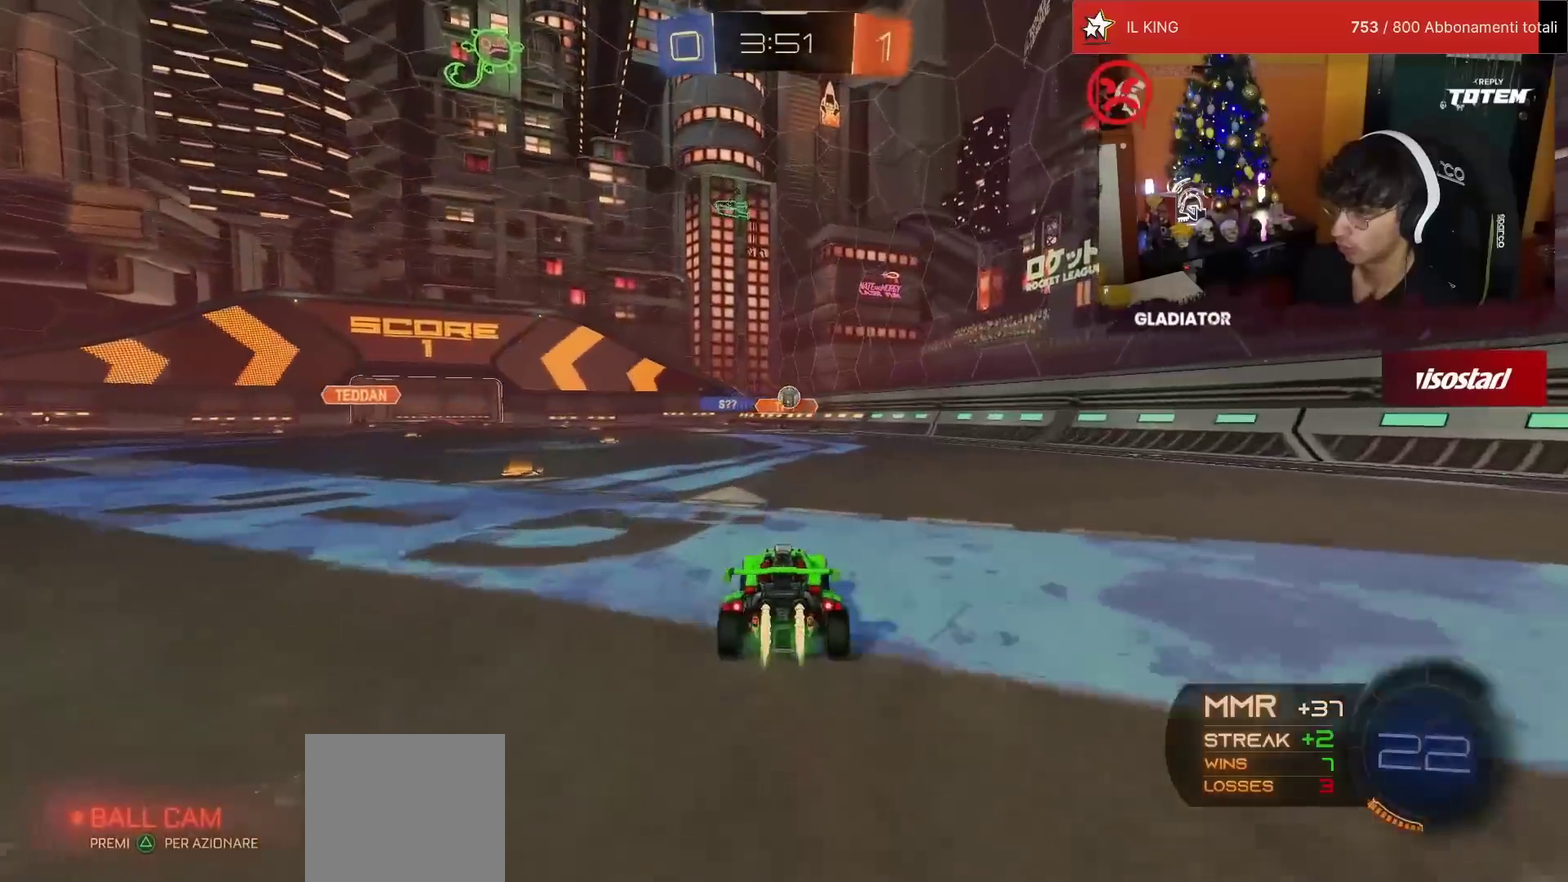
{"buttons": ["CROSS", "R1", "R2"], "left_stick": "center"}